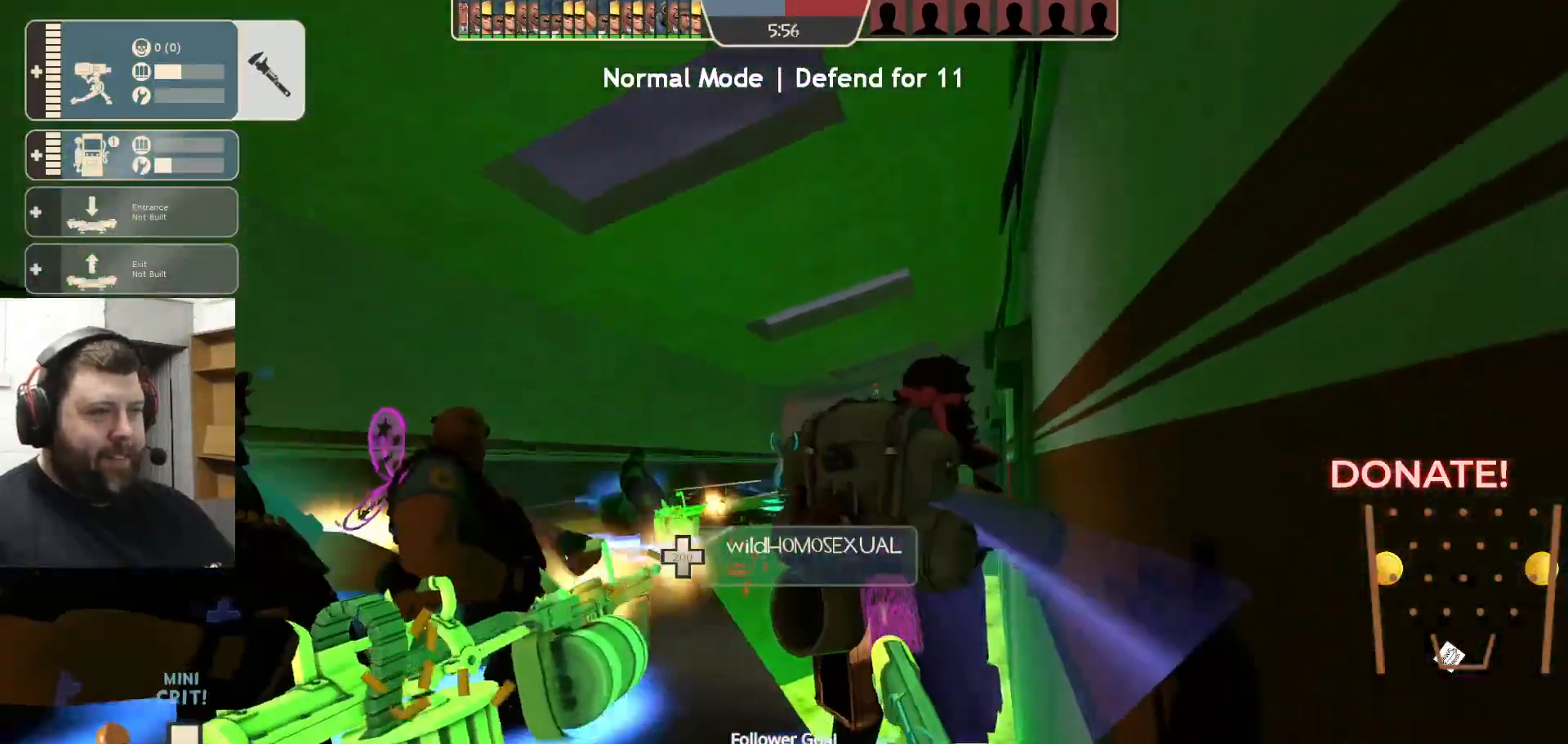
Gameplay with a controller (PlayStation layout); each line is a JSON object with the inputs held at the frame after it. "events" lists button and stick changes between this image and that frame as [ms after this image, input, new state], when the widget could be followed in between.
{"buttons": ["R2"], "left_stick": "center", "right_stick": "center", "events": [[83, "left_stick", "up-left"], [150, "R1", "down"], [183, "left_stick", "center"], [233, "R1", "up"]]}
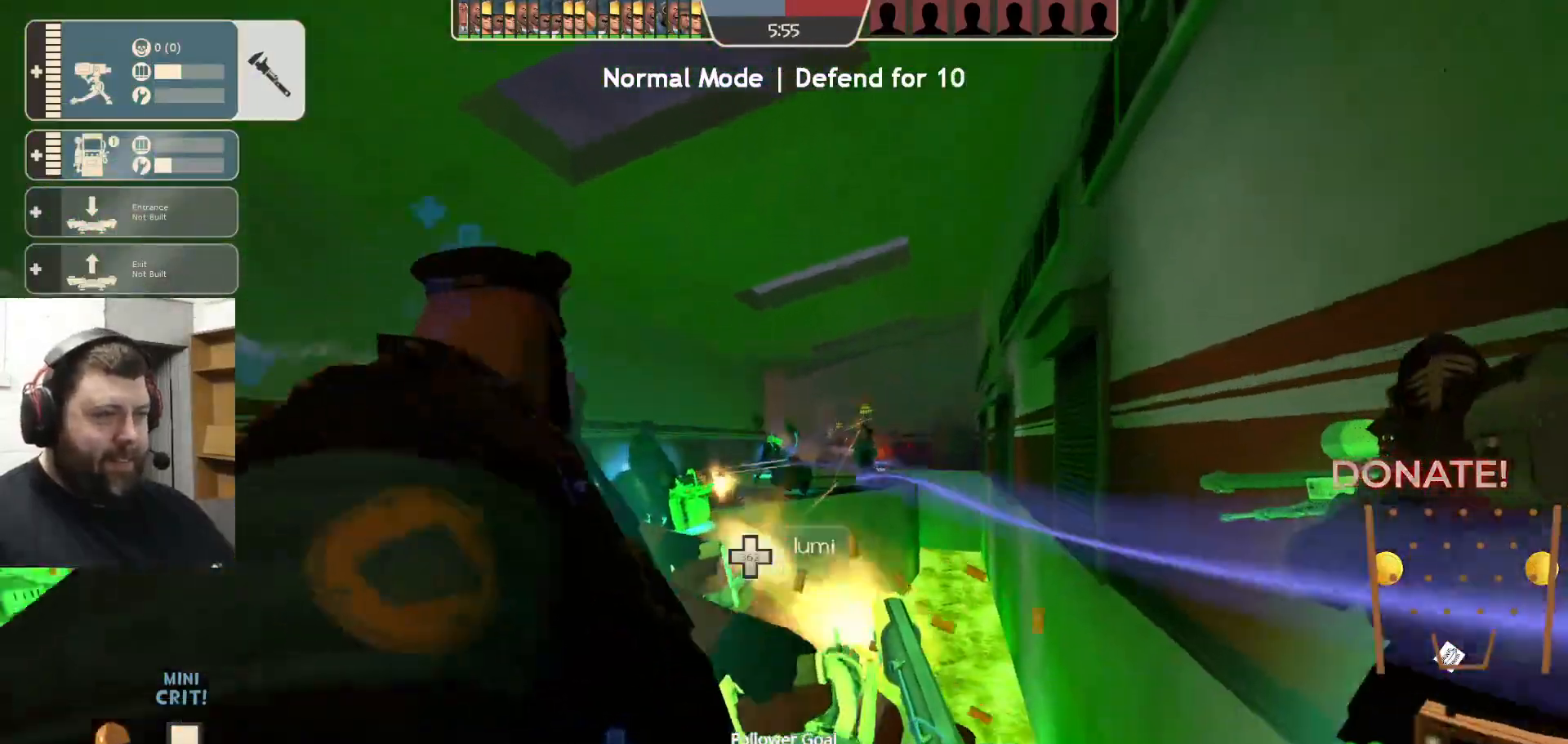
{"buttons": ["R2"], "left_stick": "center", "right_stick": "center", "events": [[183, "R1", "down"], [267, "R1", "up"], [267, "left_stick", "down-left"], [400, "left_stick", "center"]]}
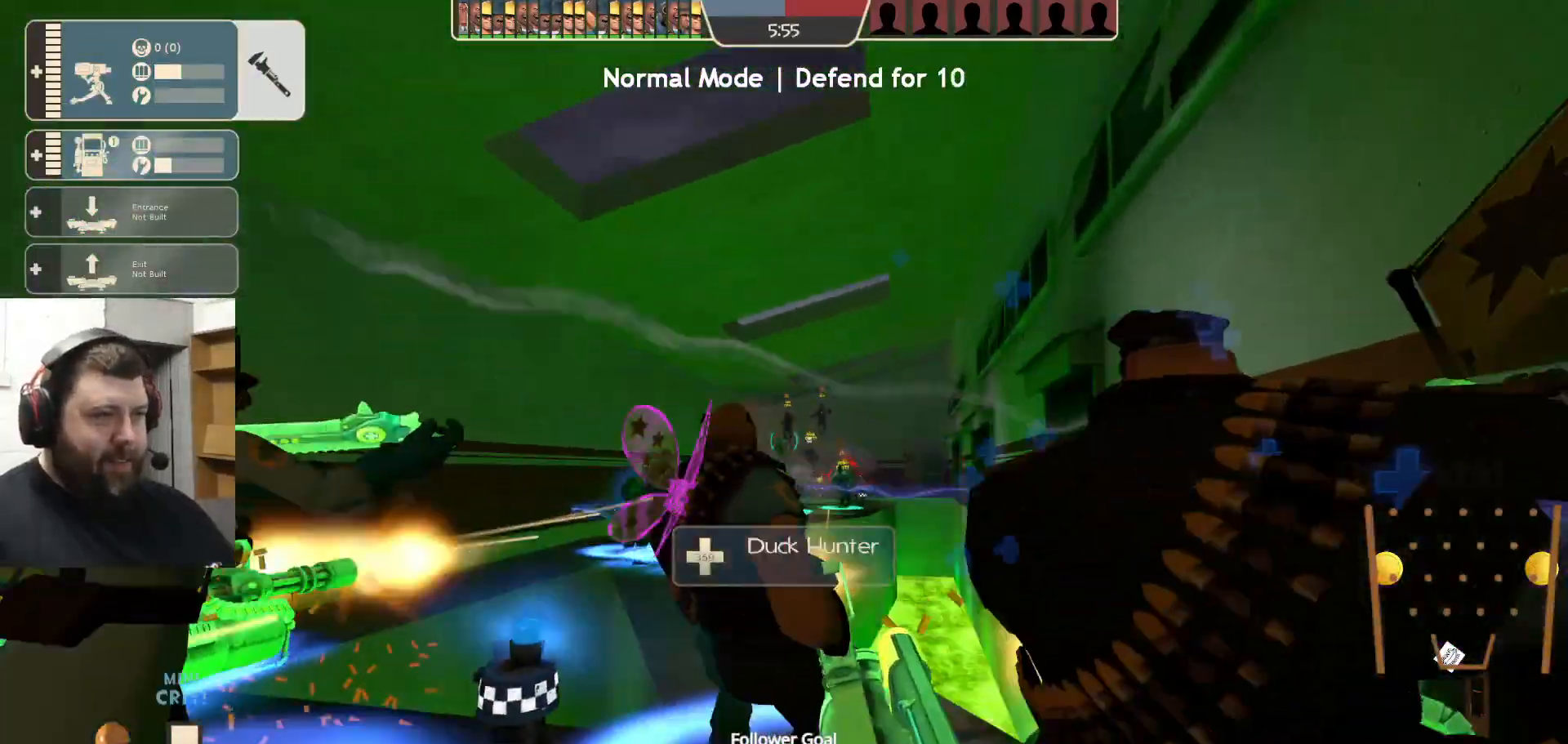
{"buttons": ["R2"], "left_stick": "left", "right_stick": "center", "events": [[100, "left_stick", "right"], [317, "left_stick", "left"]]}
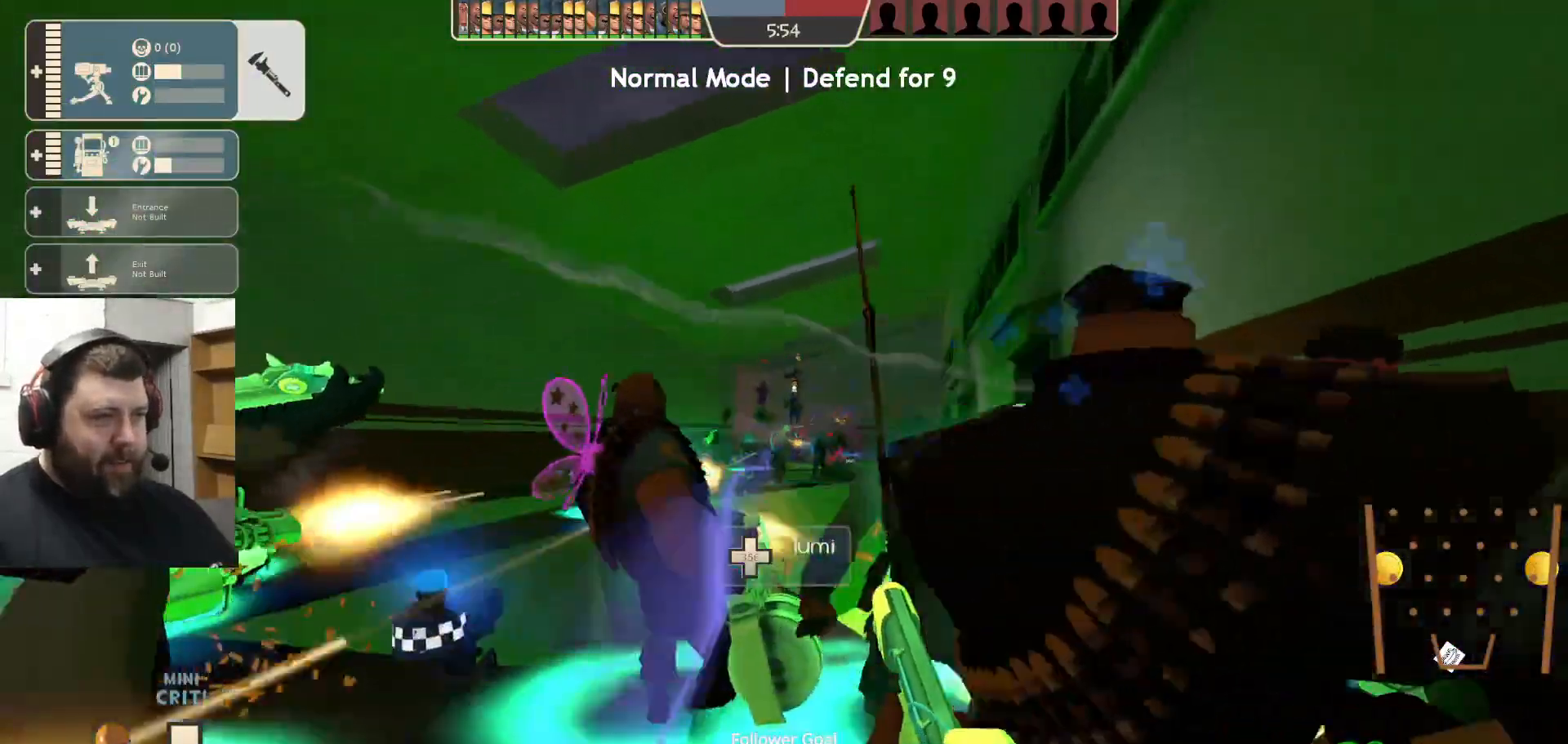
{"buttons": ["R2"], "left_stick": "left", "right_stick": "center", "events": [[67, "R1", "down"], [150, "R1", "up"], [200, "R1", "down"], [267, "R1", "up"]]}
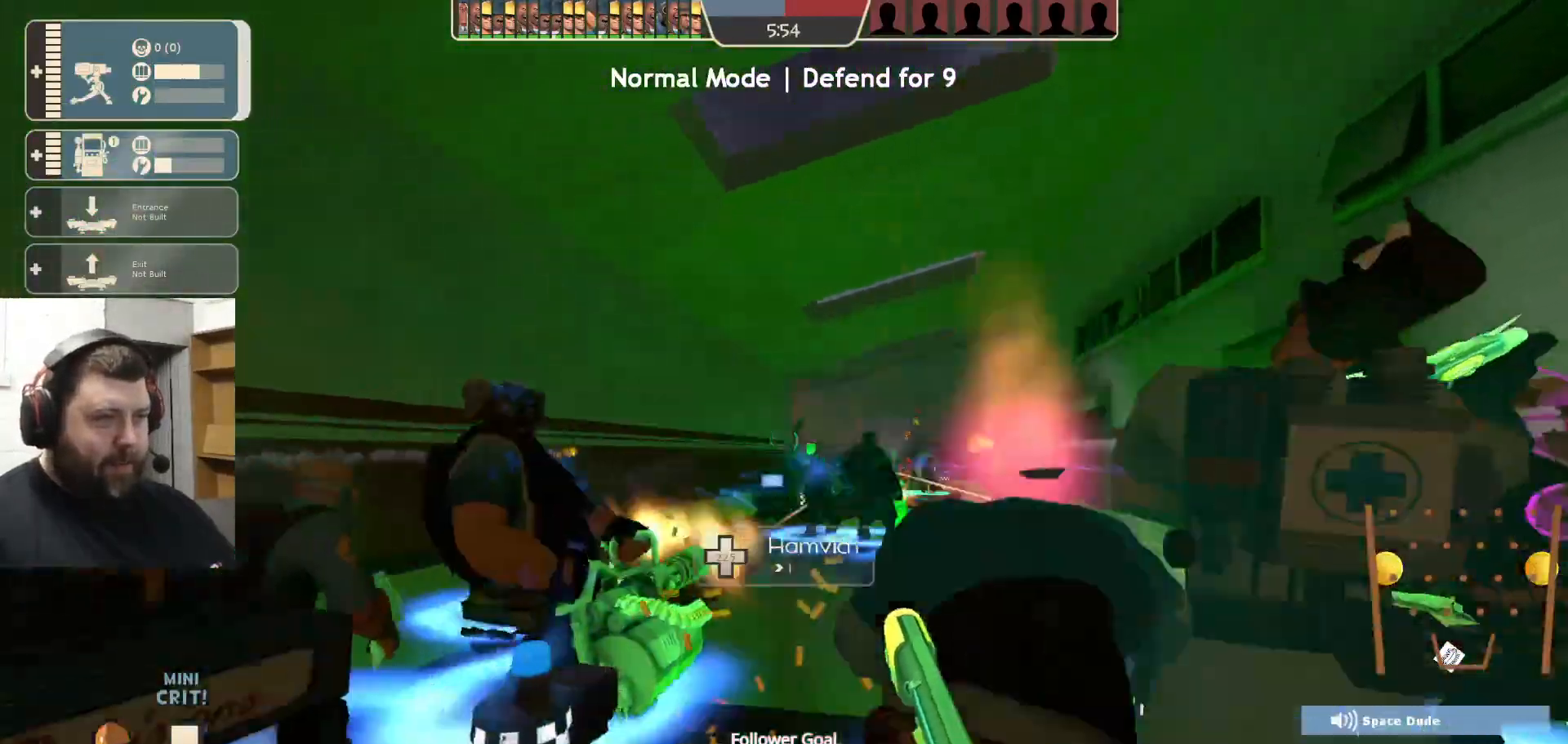
{"buttons": ["SQUARE"], "left_stick": "center", "right_stick": "center", "events": [[150, "R2", "up"], [167, "left_stick", "center"], [317, "SQUARE", "down"], [367, "SQUARE", "up"], [450, "SQUARE", "down"]]}
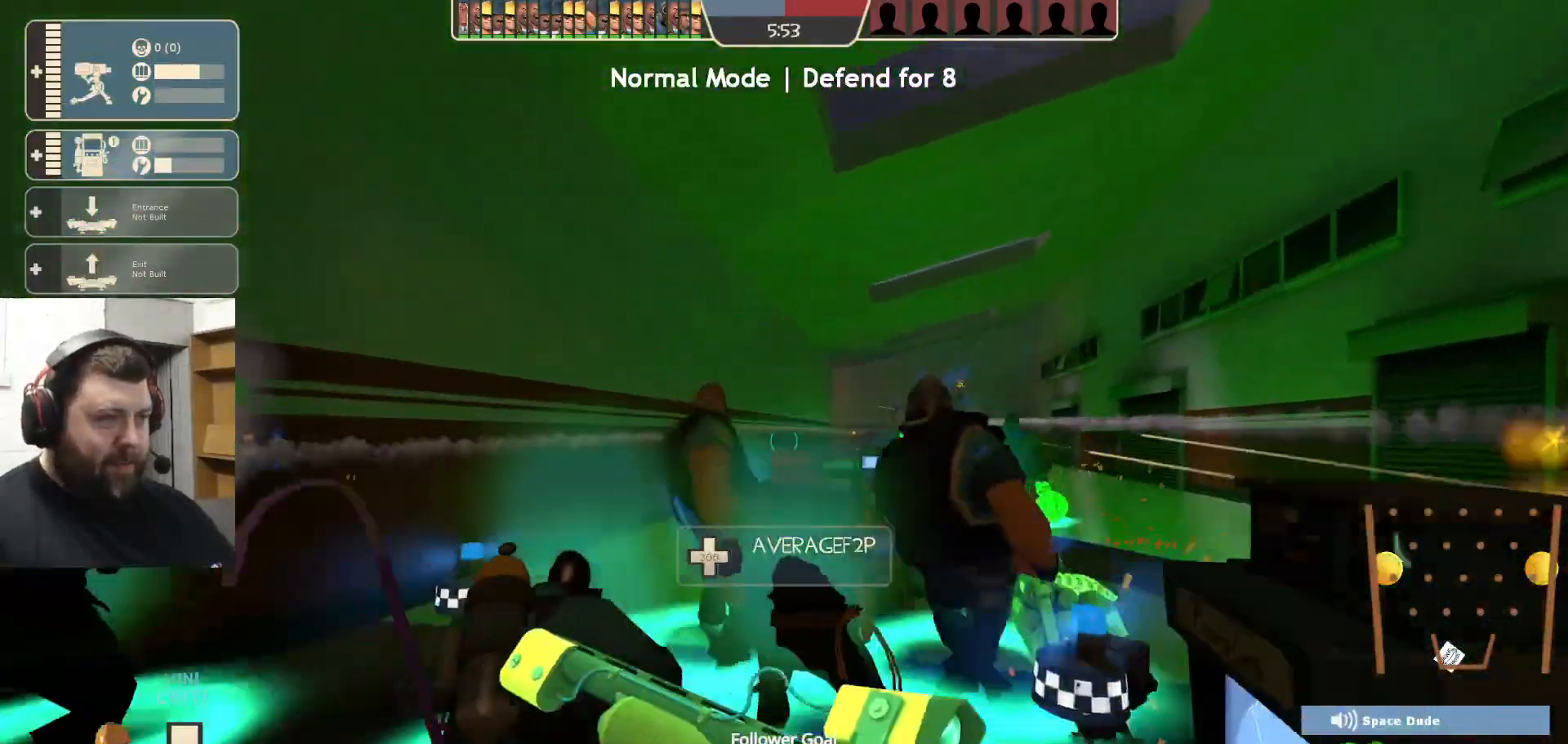
{"buttons": [], "left_stick": "center", "right_stick": "center", "events": [[33, "SQUARE", "up"], [50, "left_stick", "up-left"], [83, "SQUARE", "down"], [183, "SQUARE", "up"], [233, "left_stick", "center"], [250, "R1", "down"], [300, "R1", "up"], [383, "right_stick", "right"], [450, "right_stick", "center"]]}
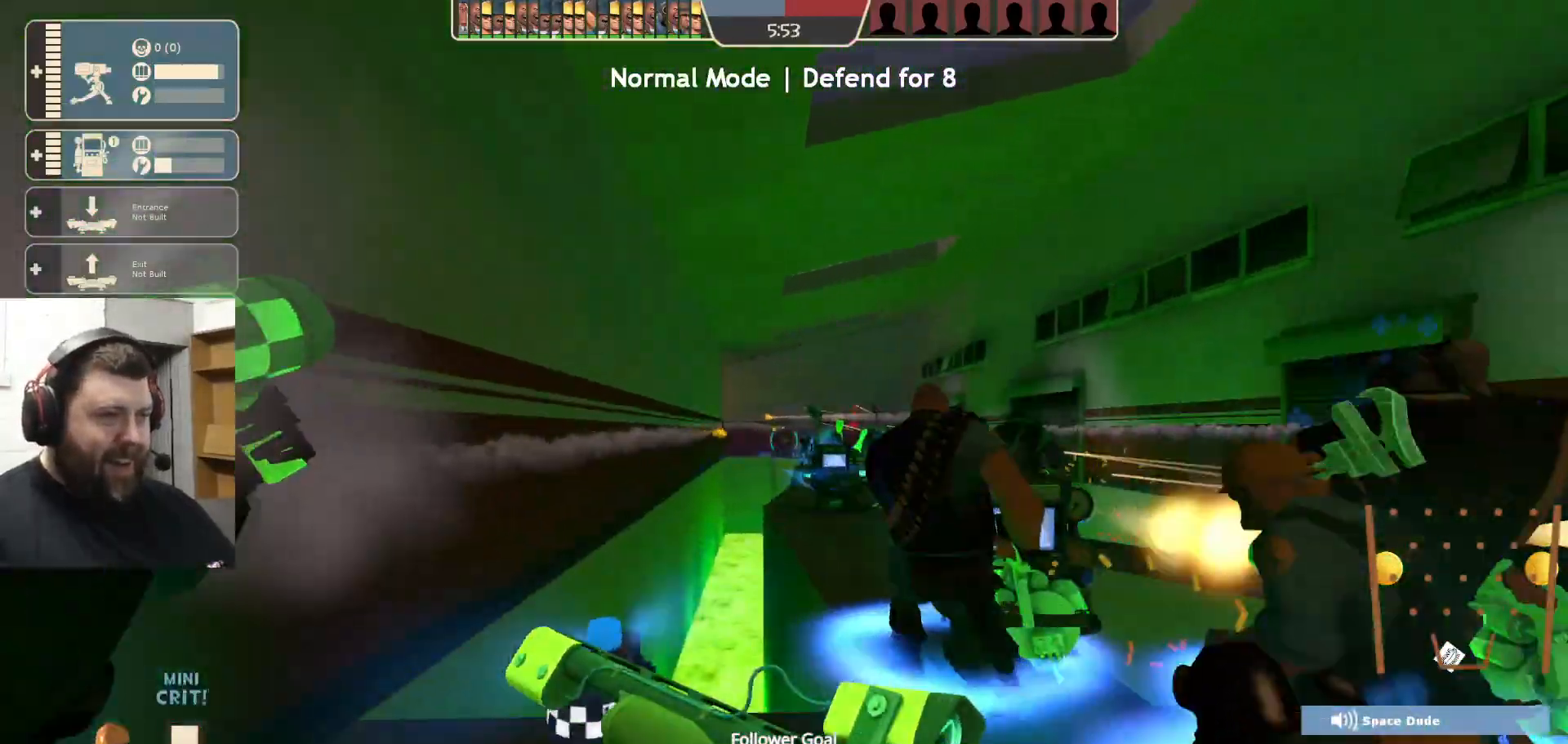
{"buttons": [], "left_stick": "center", "right_stick": "center", "events": []}
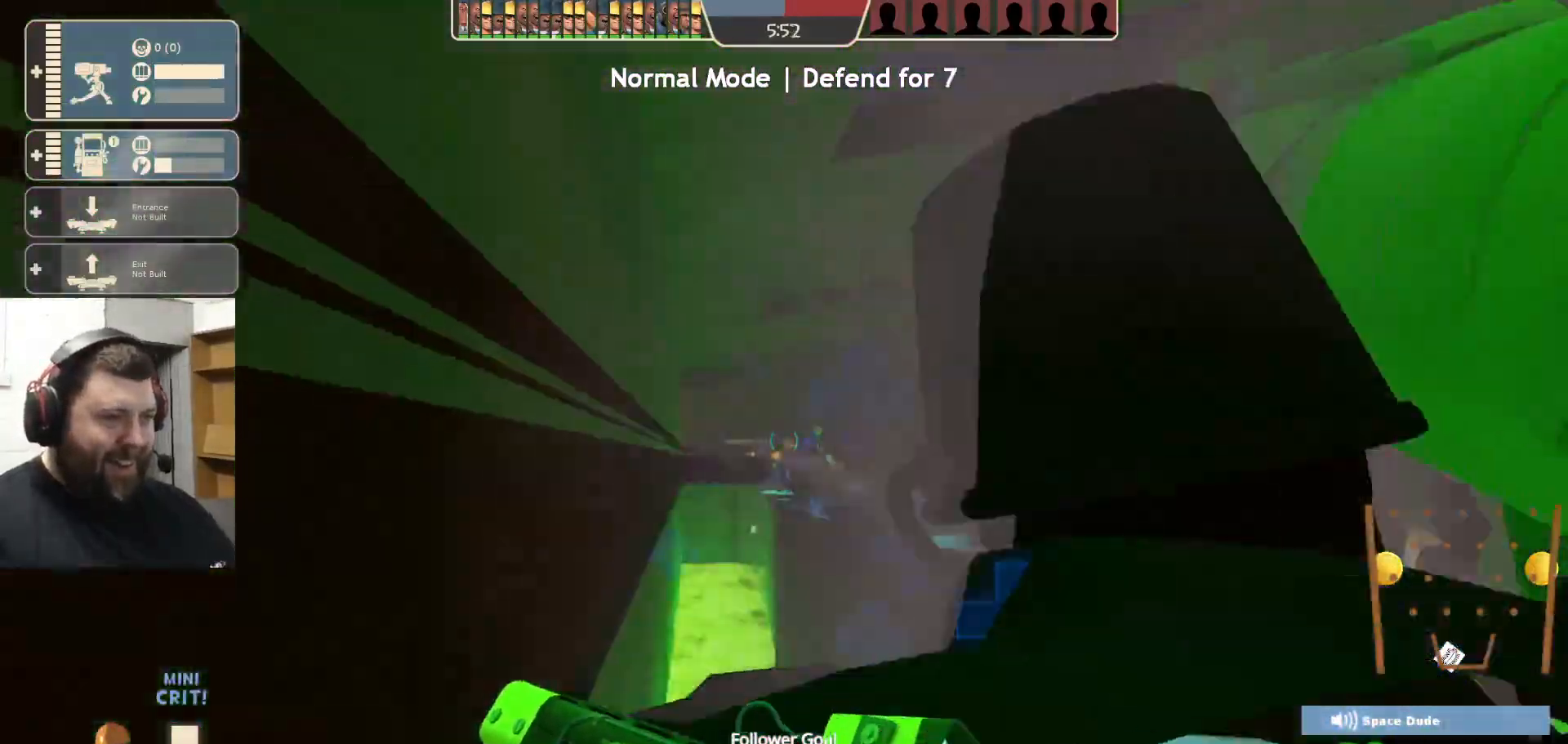
{"buttons": ["R2"], "left_stick": "center", "right_stick": "center", "events": [[267, "R2", "down"], [300, "left_stick", "right"], [383, "left_stick", "center"], [450, "R1", "down"], [500, "R1", "up"]]}
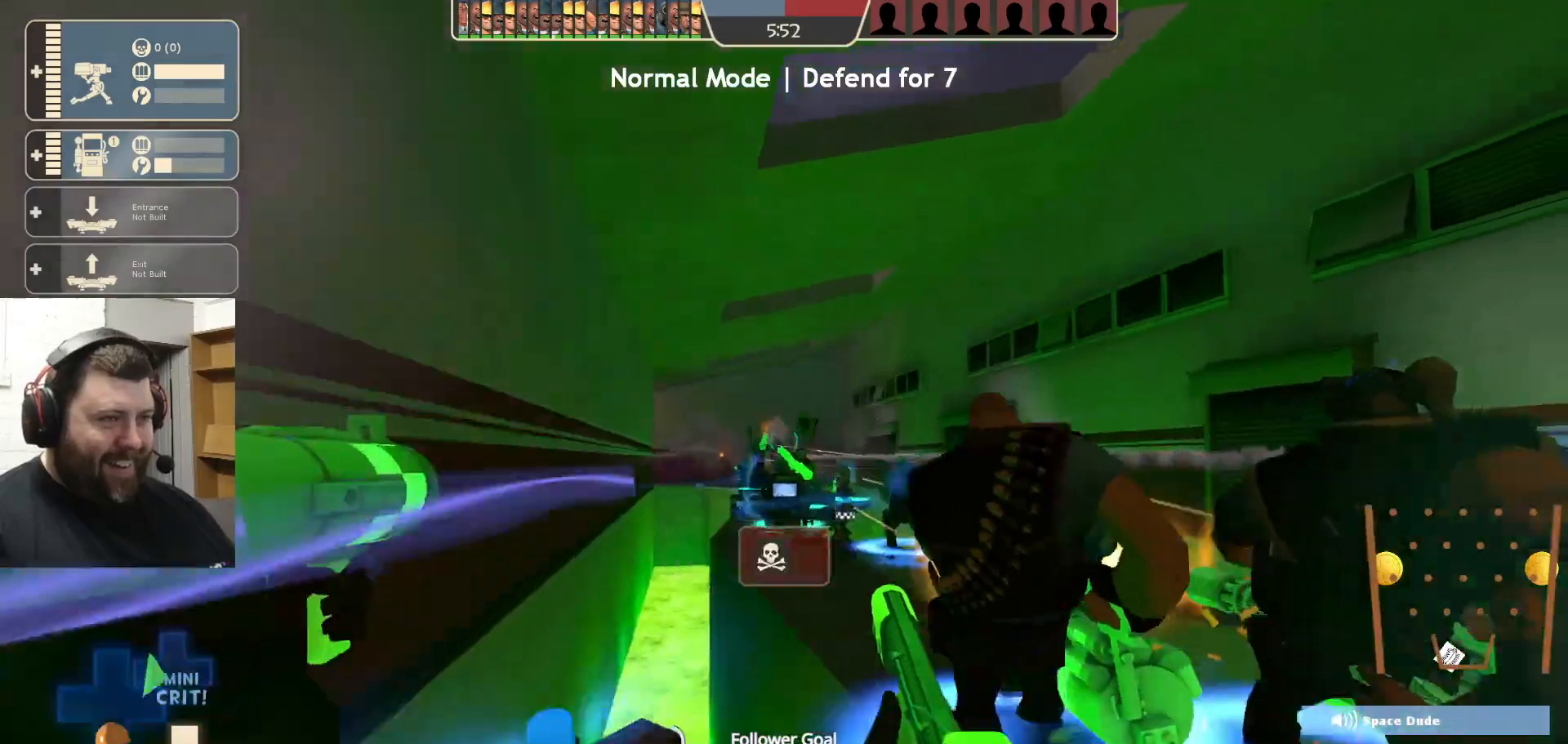
{"buttons": ["R1", "R2"], "left_stick": "right", "right_stick": "center", "events": [[167, "R1", "down"], [267, "left_stick", "right"], [417, "R1", "up"], [467, "R1", "down"]]}
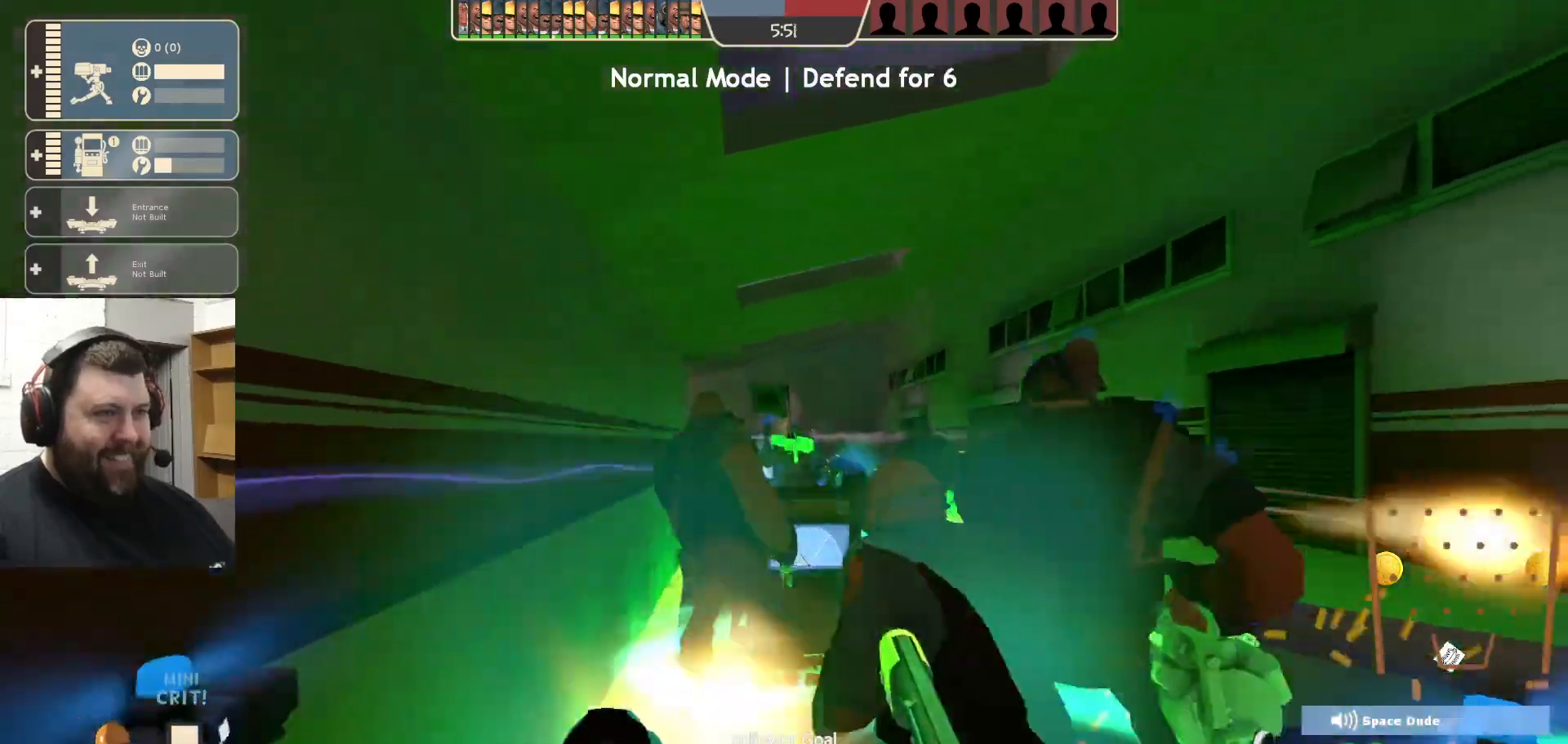
{"buttons": ["R2"], "left_stick": "center", "right_stick": "center", "events": [[33, "R1", "up"], [67, "left_stick", "center"], [200, "left_stick", "right"], [267, "R1", "down"], [333, "R1", "up"], [467, "left_stick", "center"]]}
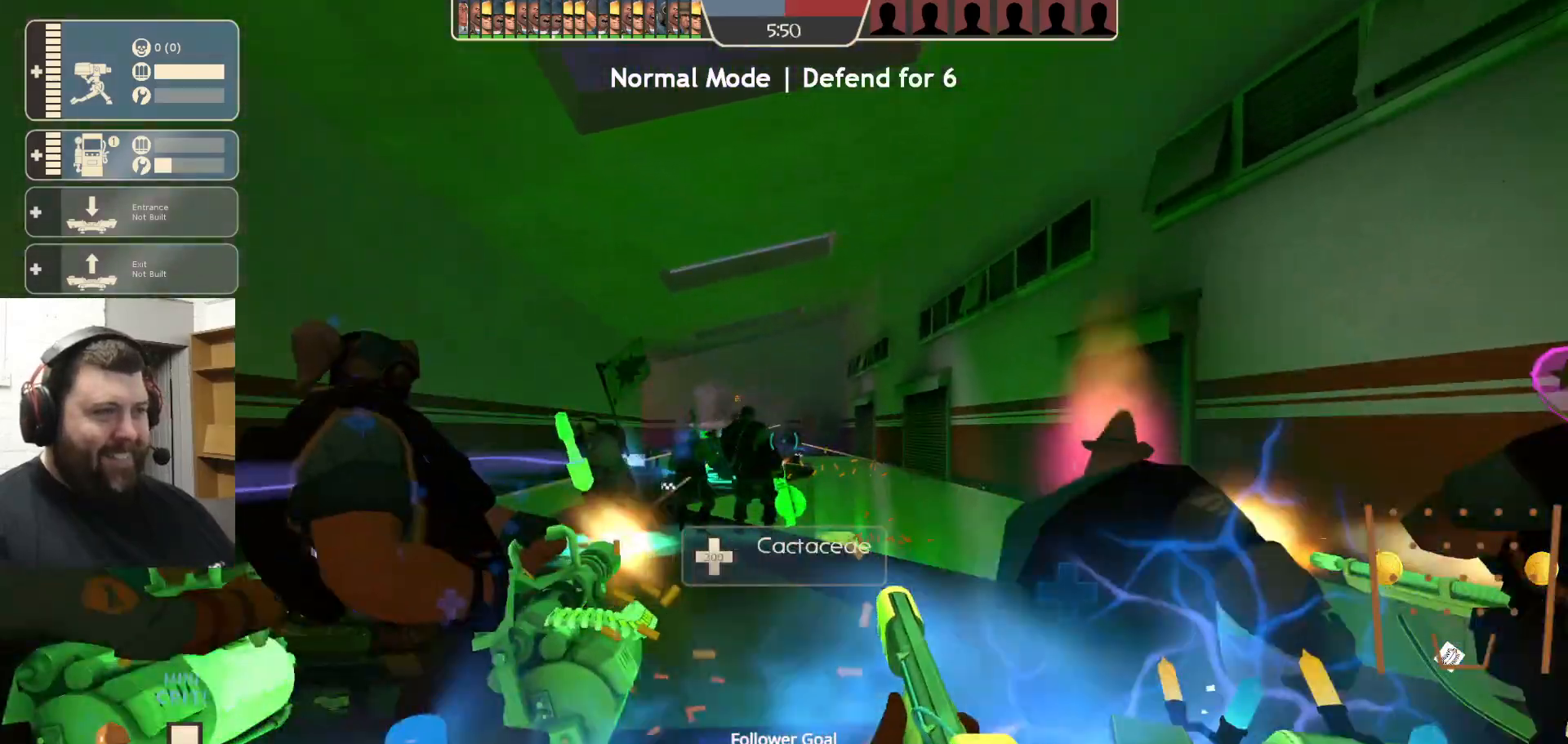
{"buttons": ["R2"], "left_stick": "center", "right_stick": "center", "events": [[33, "left_stick", "right"], [183, "left_stick", "center"], [317, "left_stick", "right"], [467, "left_stick", "center"]]}
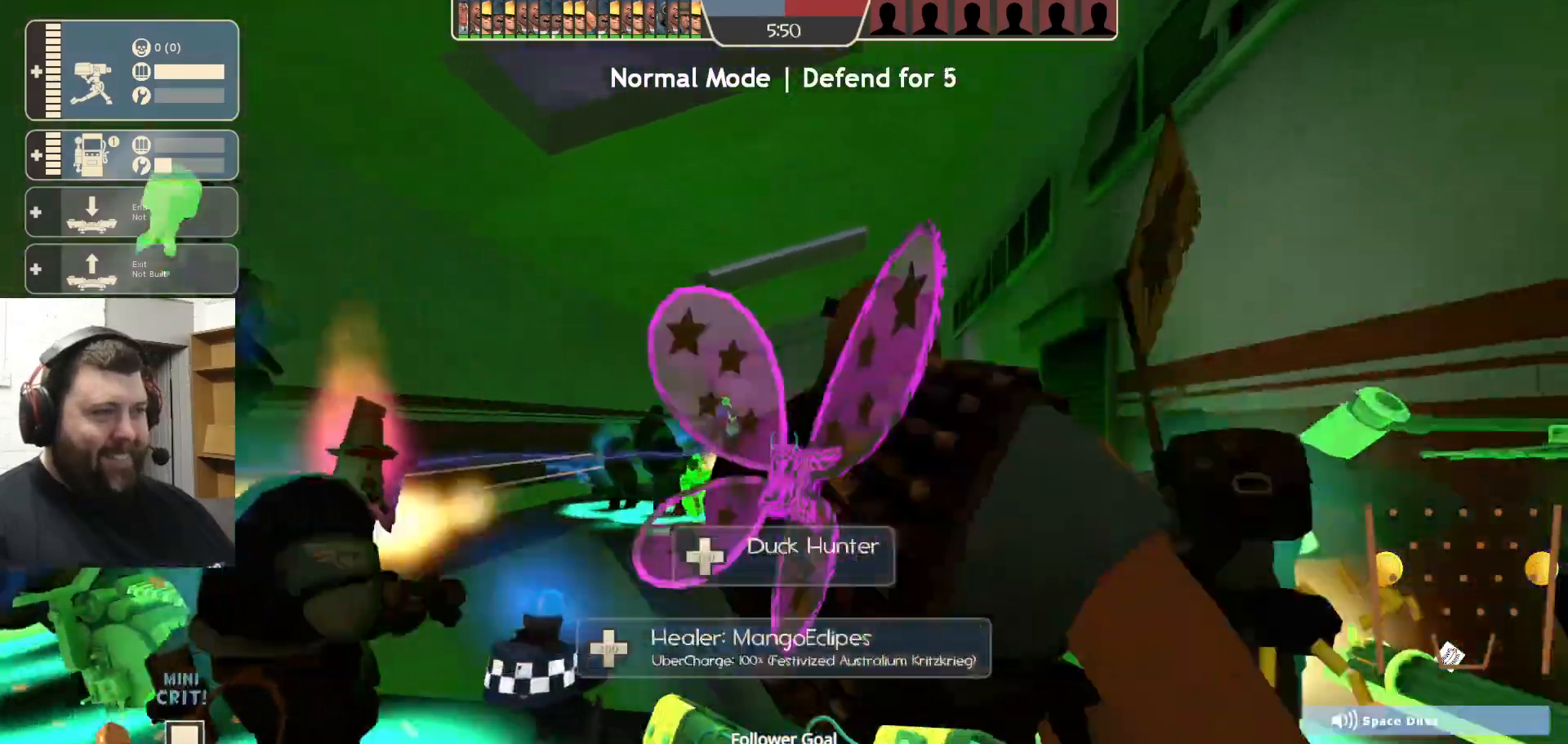
{"buttons": ["R2"], "left_stick": "center", "right_stick": "center", "events": [[133, "R1", "down"], [200, "R1", "up"], [250, "left_stick", "up-right"], [333, "left_stick", "center"]]}
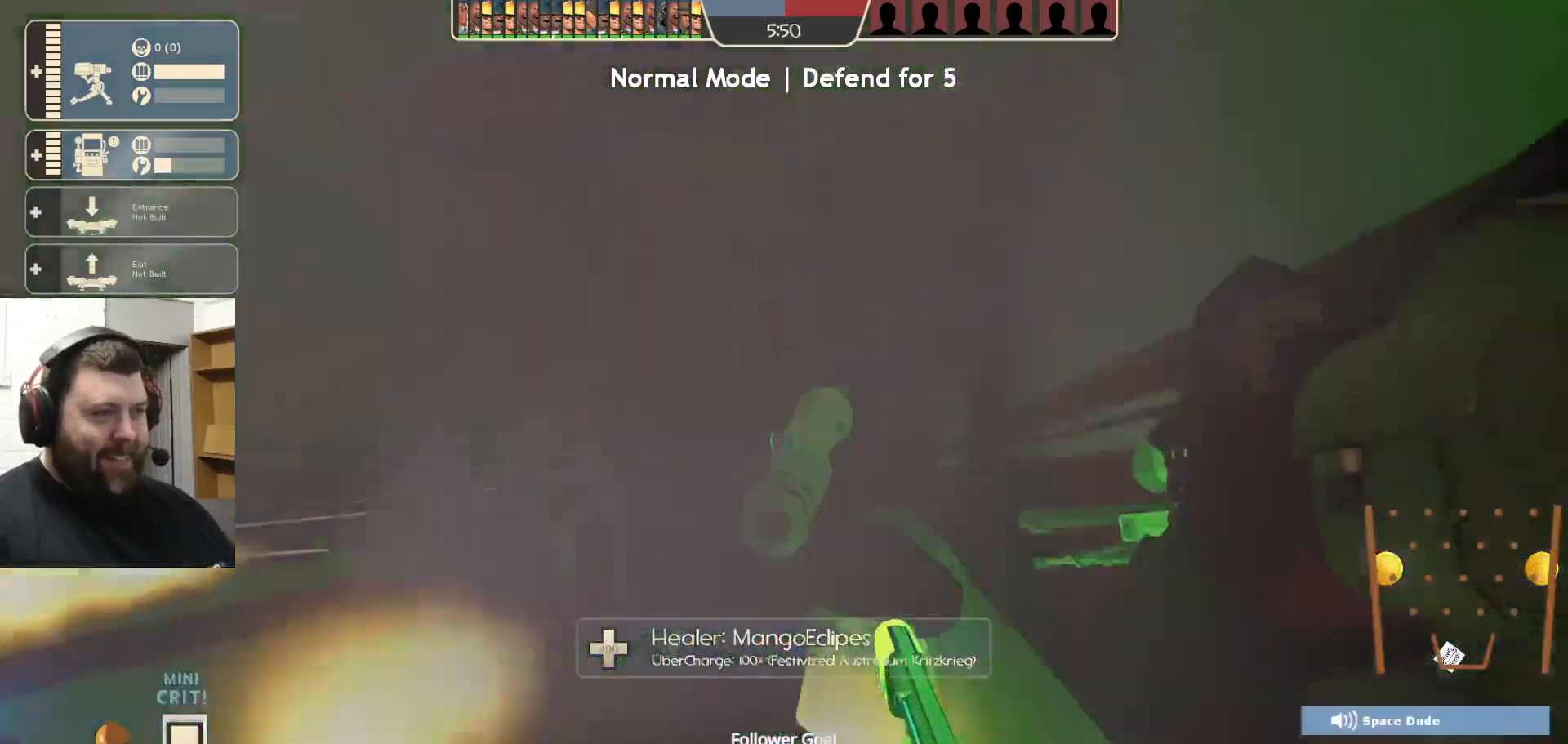
{"buttons": [], "left_stick": "center", "right_stick": "center", "events": [[117, "R2", "up"]]}
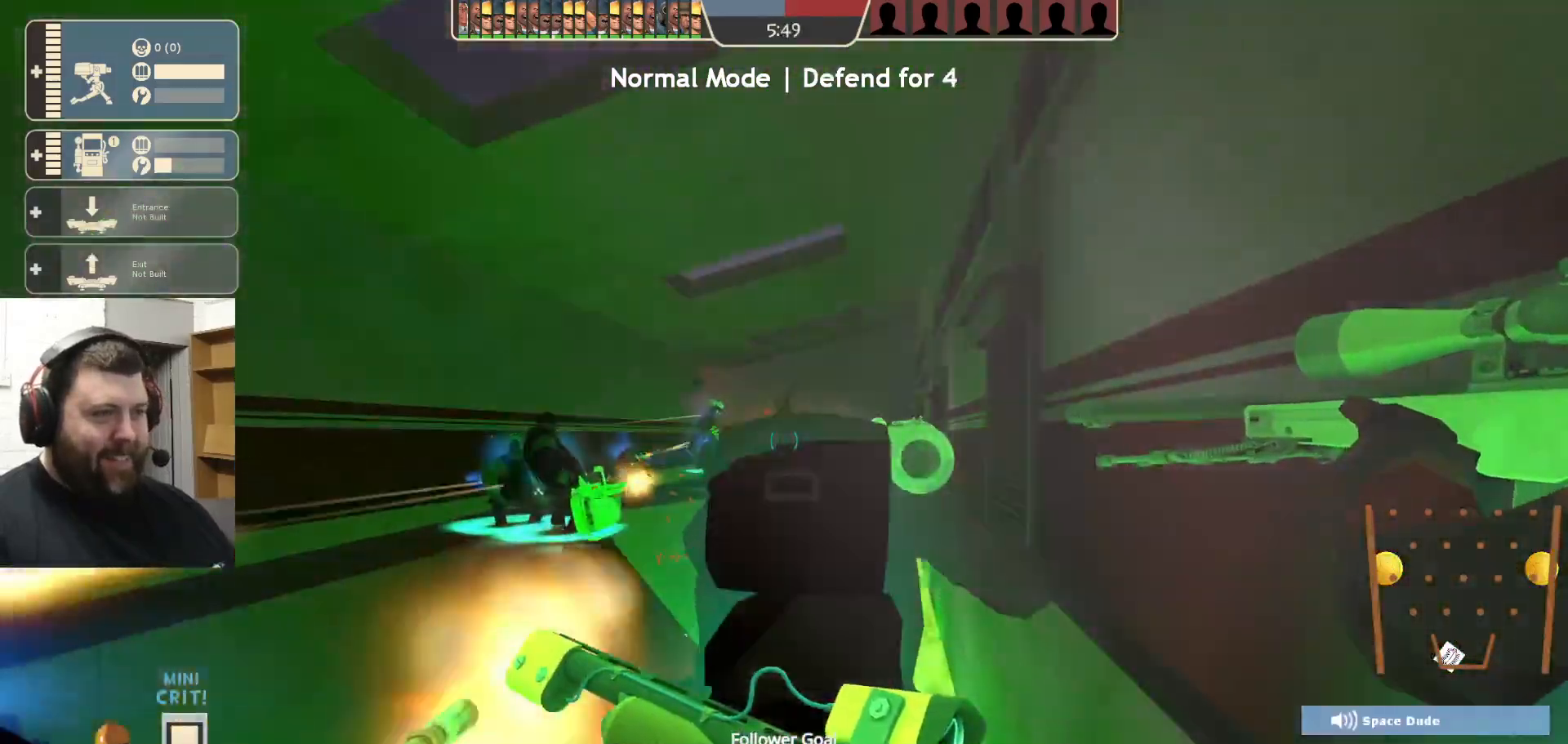
{"buttons": [], "left_stick": "right", "right_stick": "center", "events": [[467, "left_stick", "right"]]}
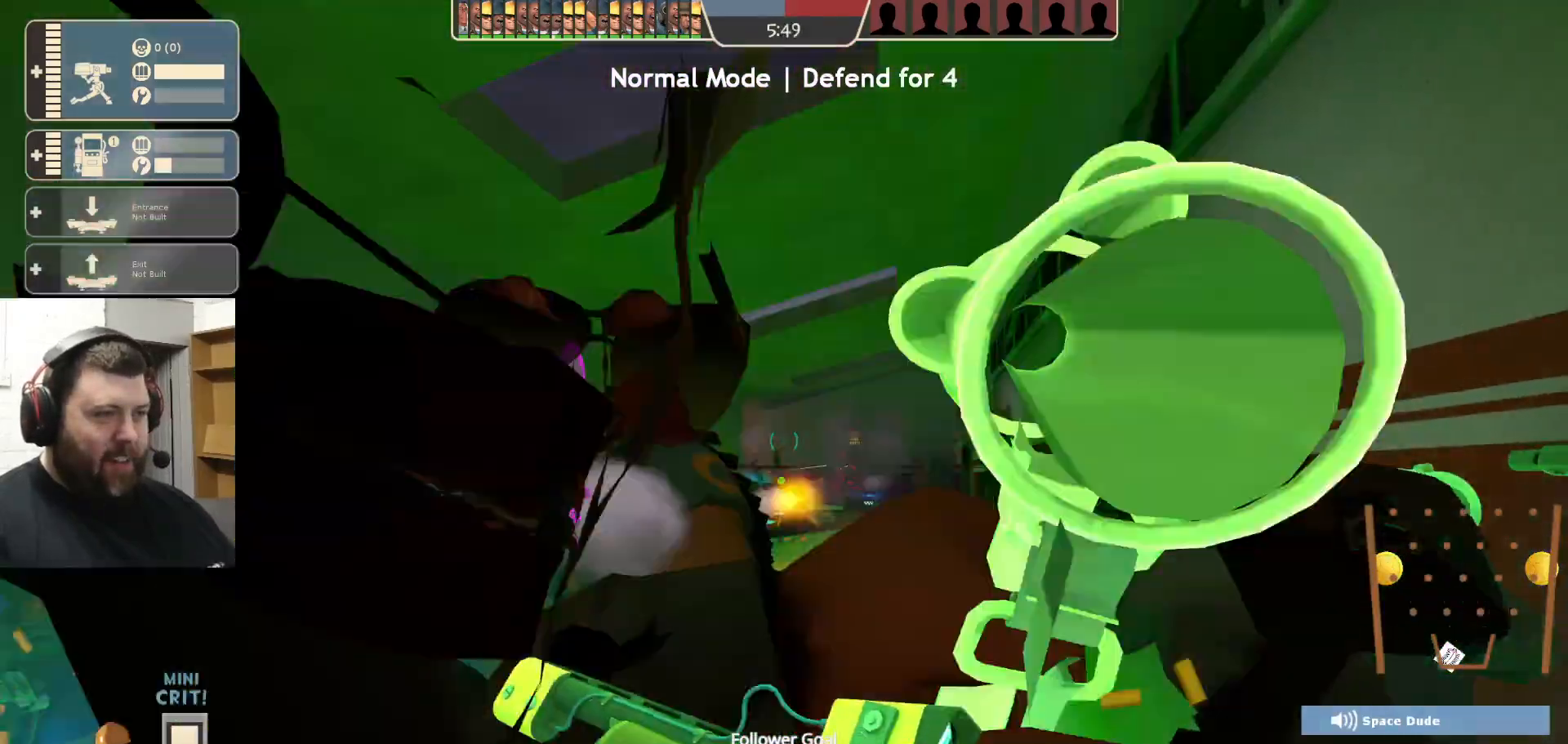
{"buttons": [], "left_stick": "center", "right_stick": "center", "events": [[50, "left_stick", "center"]]}
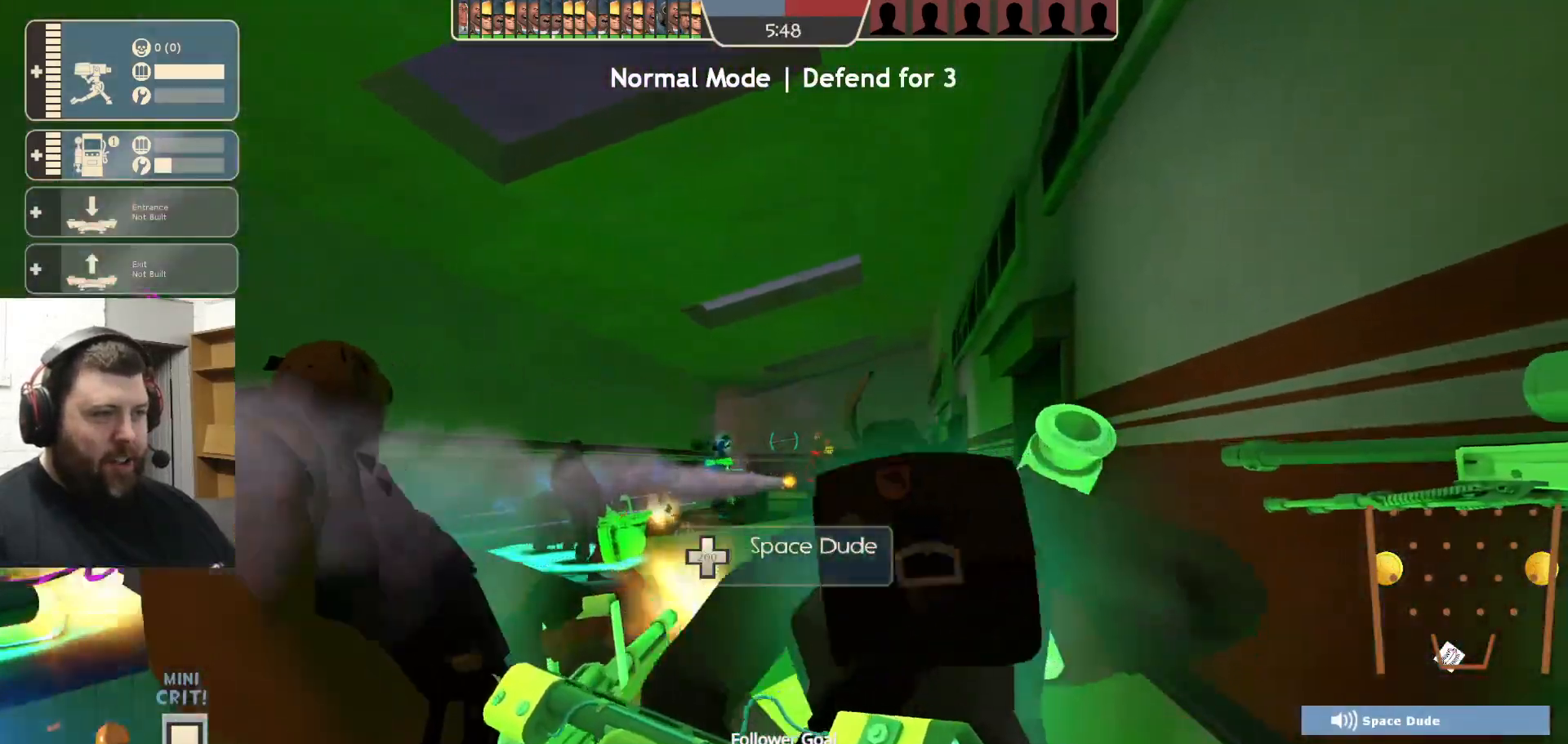
{"buttons": ["R2"], "left_stick": "center", "right_stick": "center", "events": [[300, "R2", "down"]]}
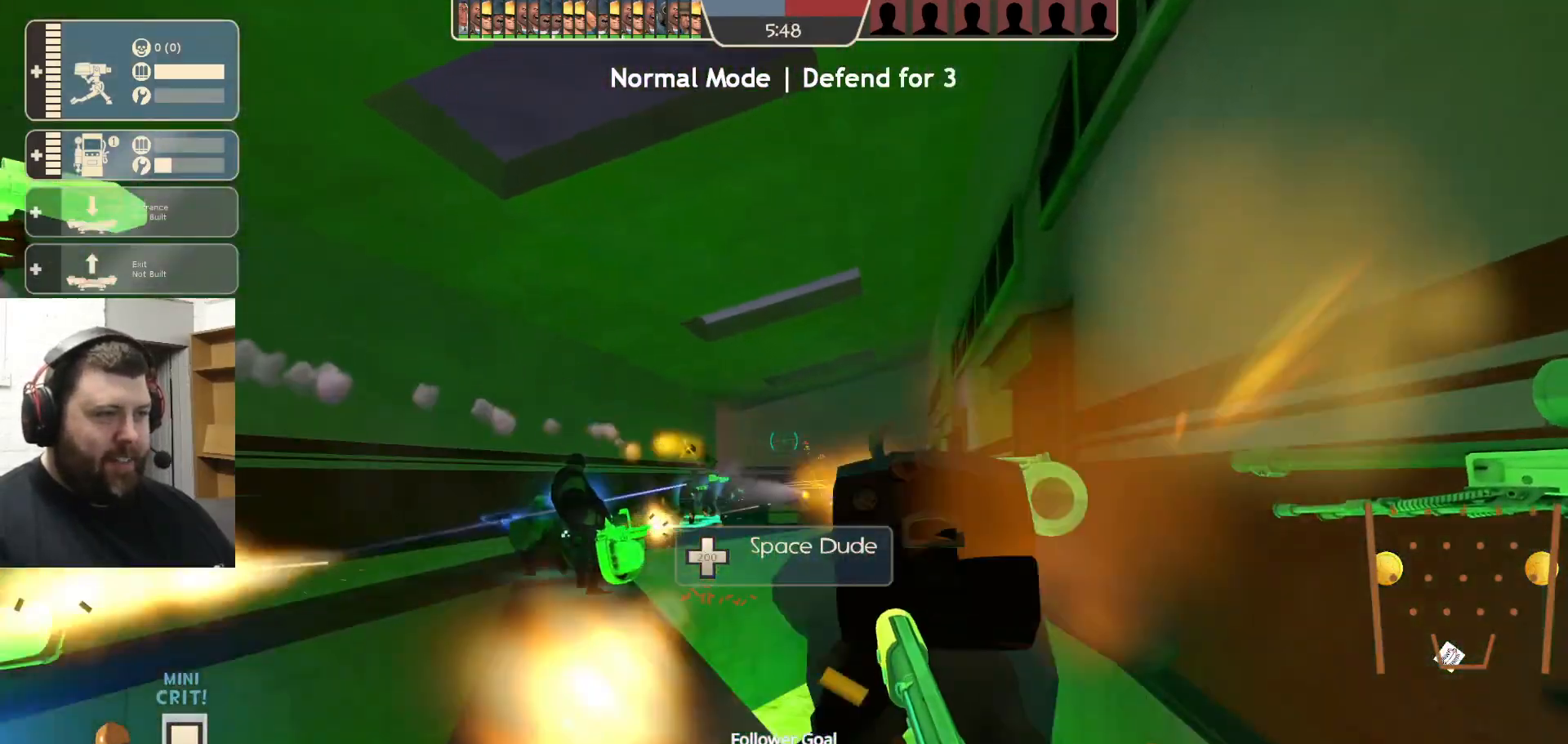
{"buttons": ["R2"], "left_stick": "right", "right_stick": "center", "events": [[467, "left_stick", "right"]]}
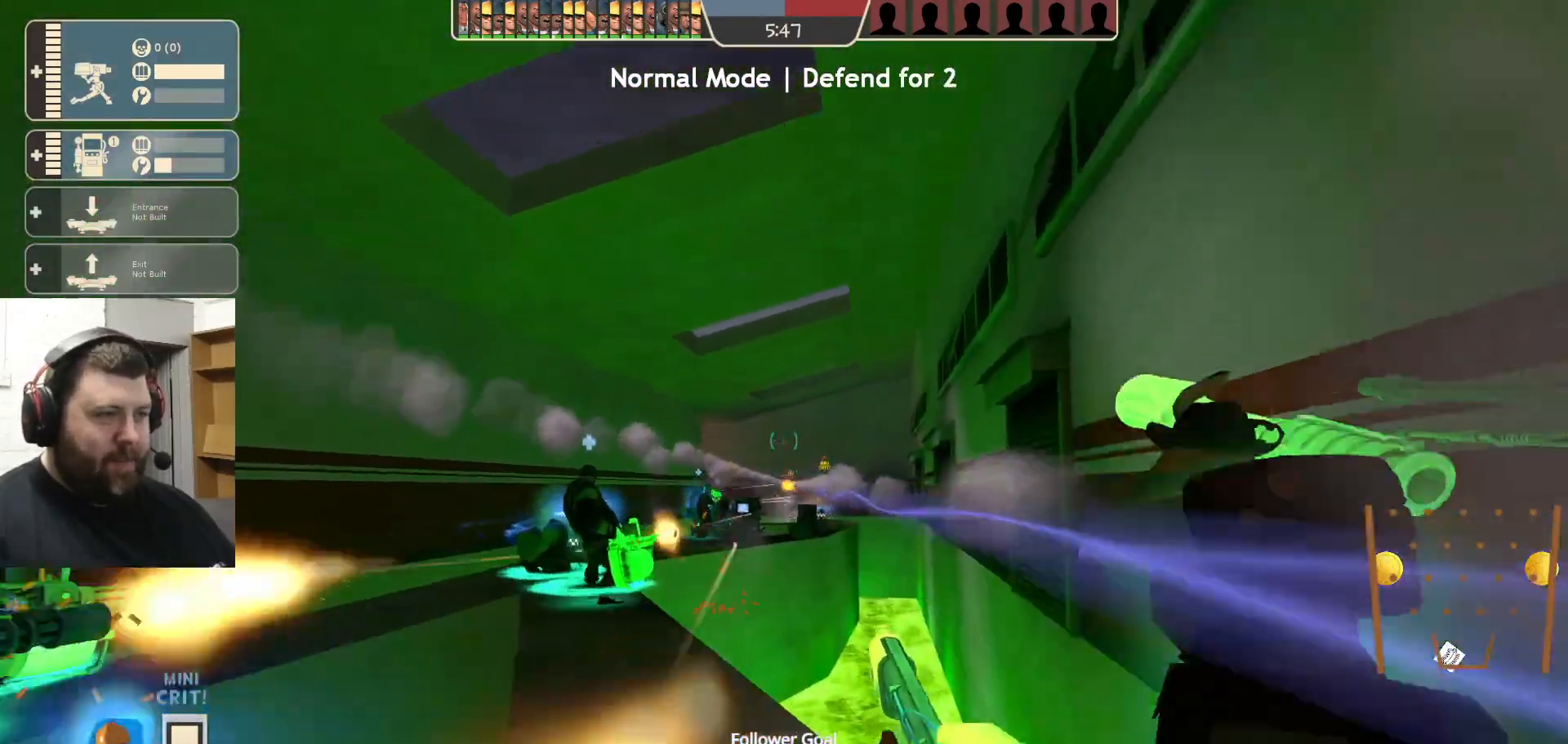
{"buttons": ["R2"], "left_stick": "center", "right_stick": "center", "events": [[67, "left_stick", "center"]]}
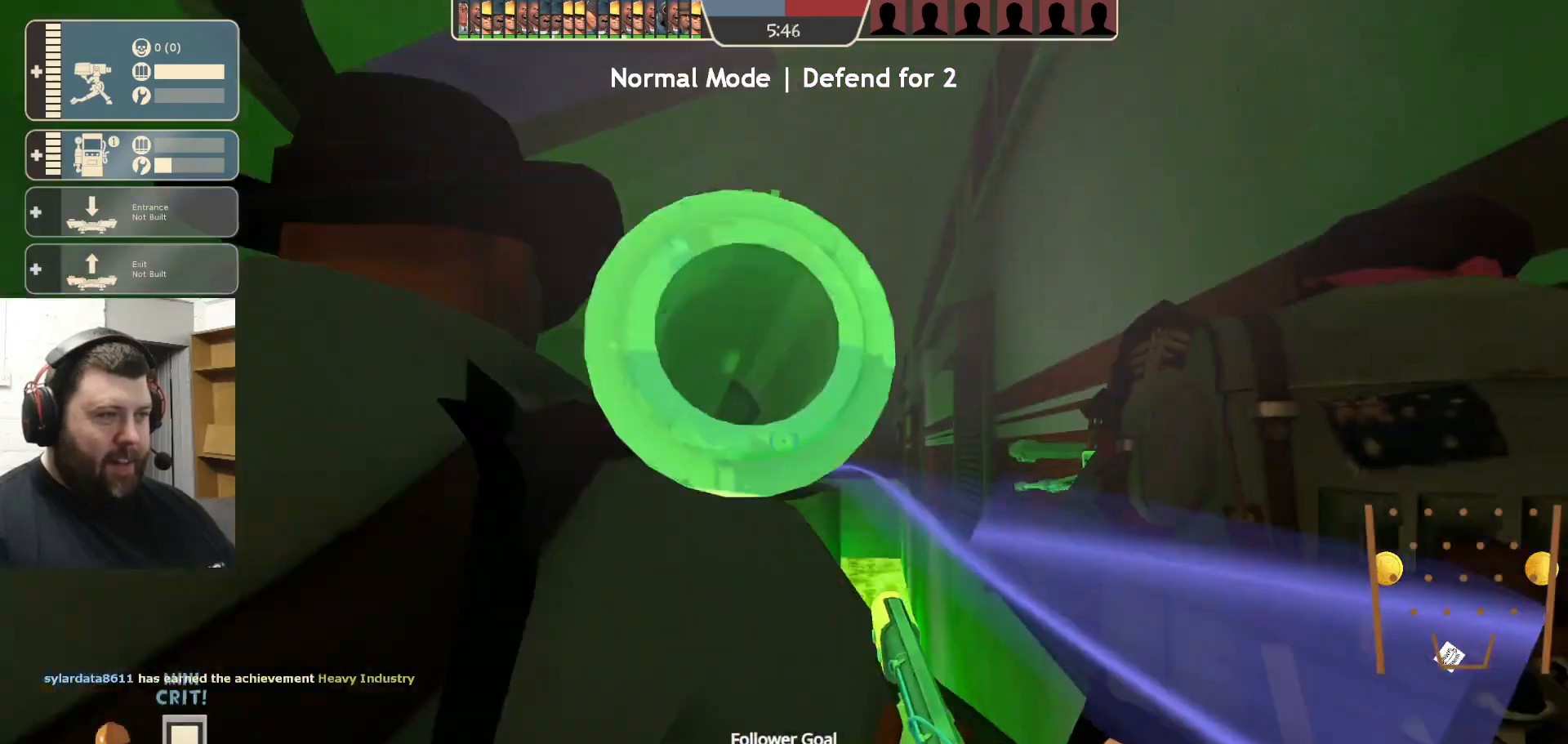
{"buttons": ["R2"], "left_stick": "center", "right_stick": "center", "events": []}
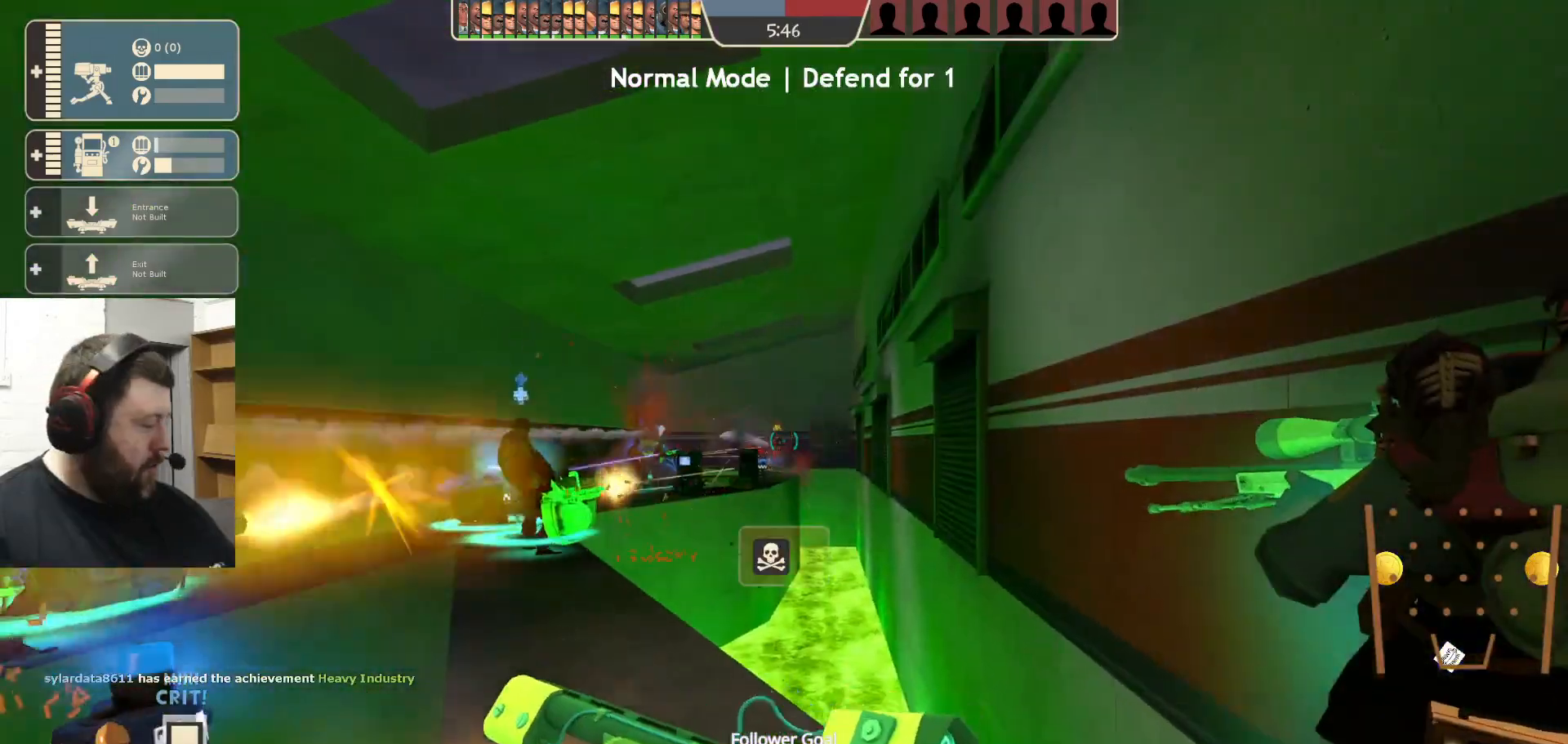
{"buttons": ["R2"], "left_stick": "center", "right_stick": "center"}
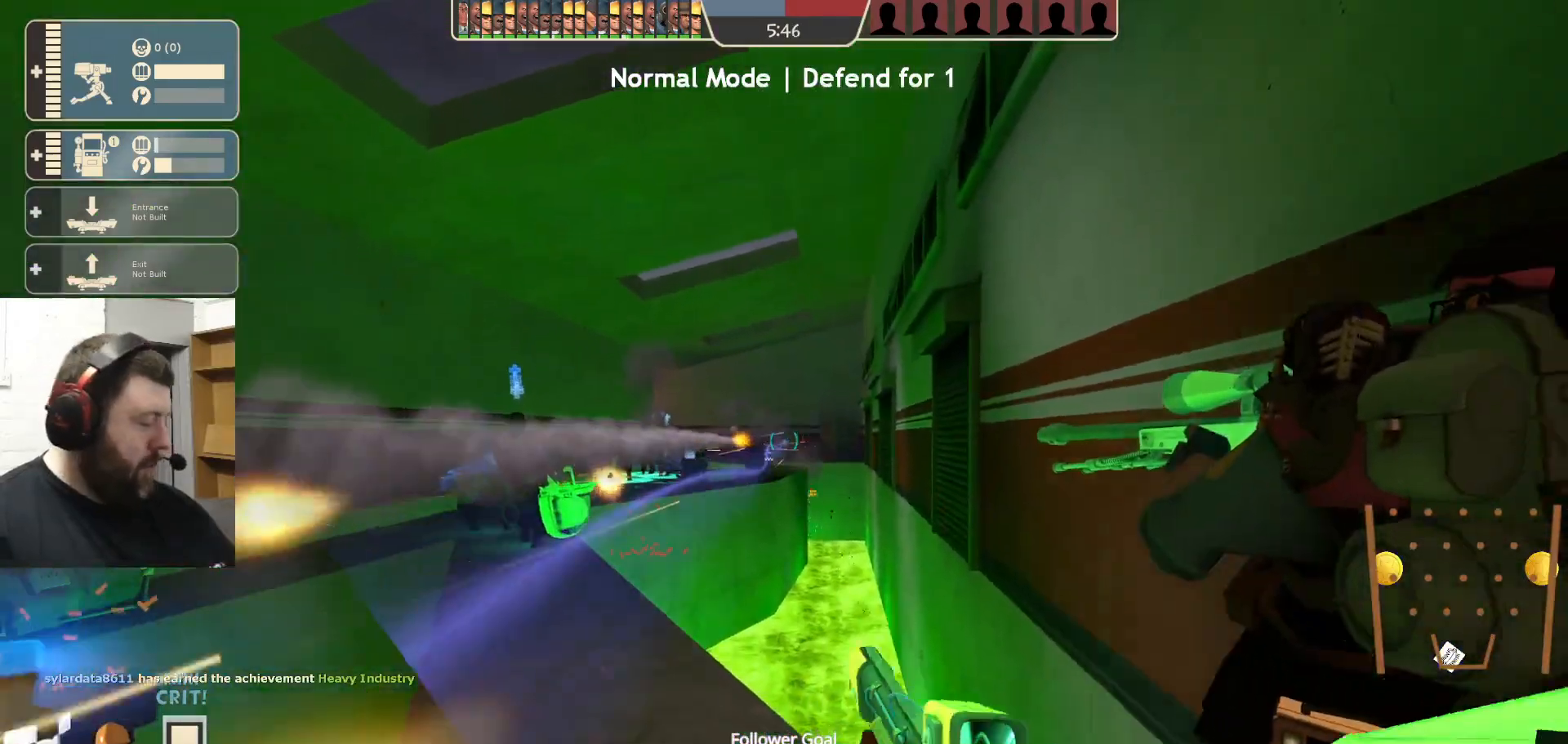
{"buttons": ["SQUARE"], "left_stick": "left", "right_stick": "center", "events": [[17, "R2", "up"], [300, "left_stick", "left"], [433, "SQUARE", "down"]]}
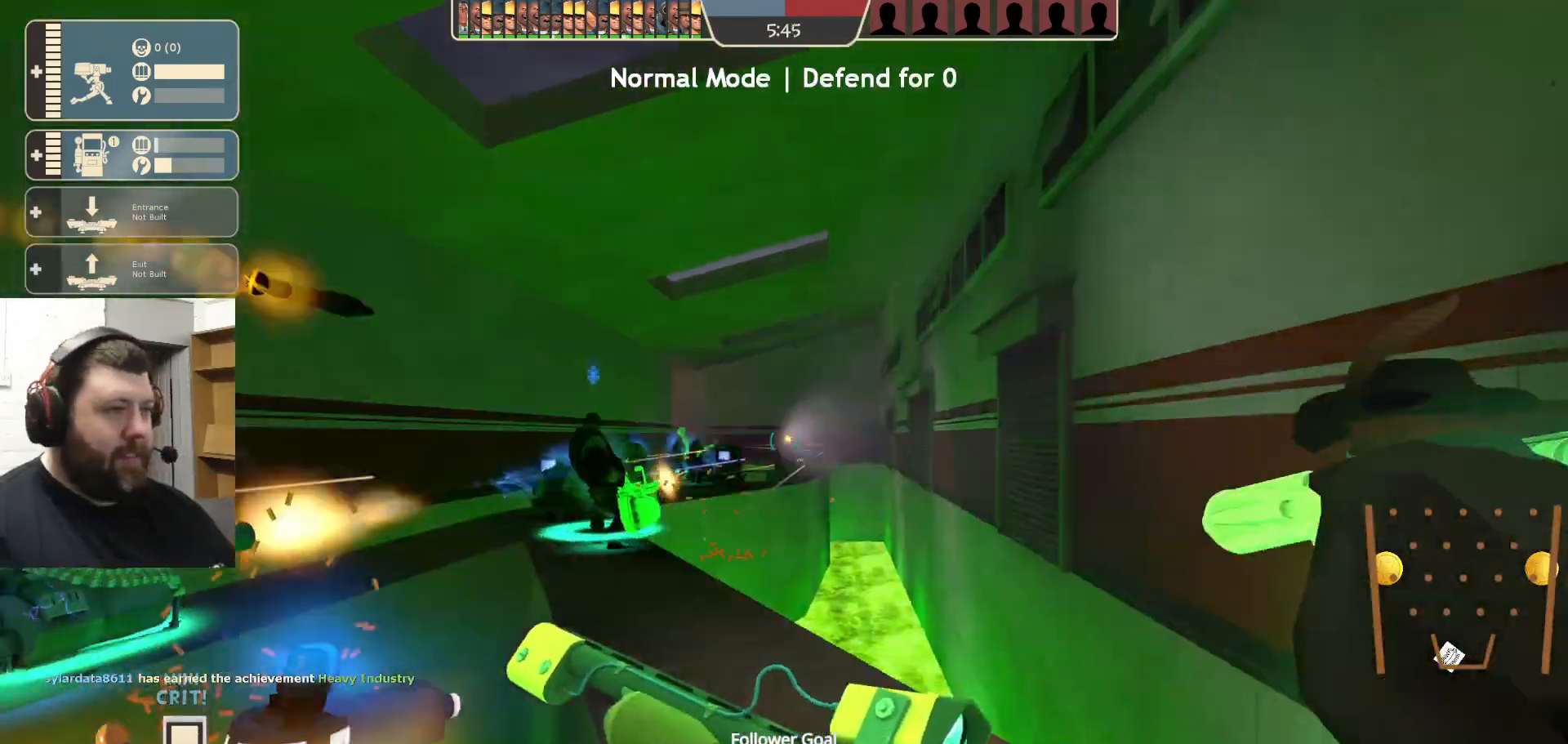
{"buttons": [], "left_stick": "left", "right_stick": "center", "events": [[17, "SQUARE", "up"], [50, "left_stick", "center"], [83, "SQUARE", "down"], [167, "SQUARE", "up"], [233, "SQUARE", "down"], [250, "left_stick", "left"], [350, "SQUARE", "up"]]}
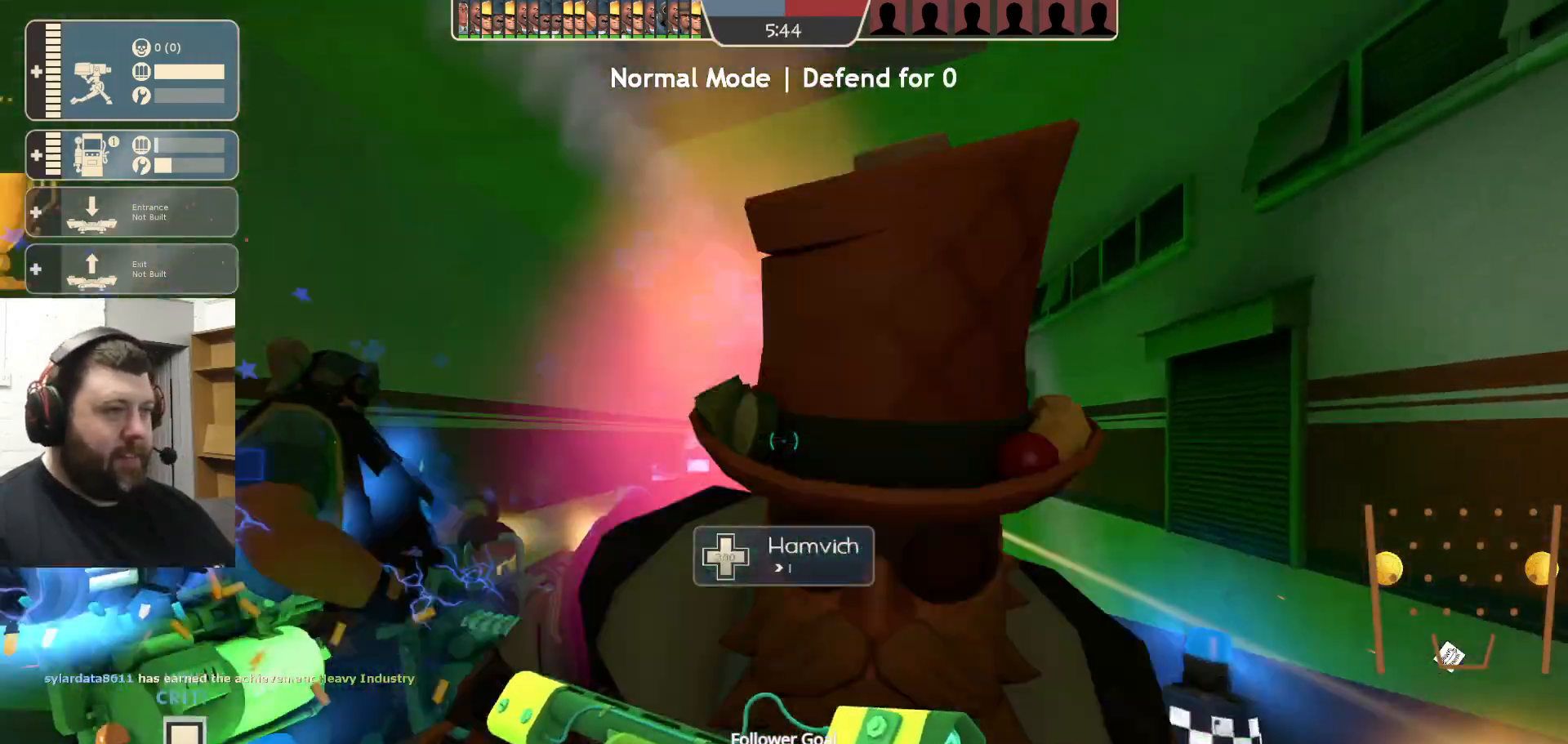
{"buttons": [], "left_stick": "center", "right_stick": "center", "events": [[233, "left_stick", "center"]]}
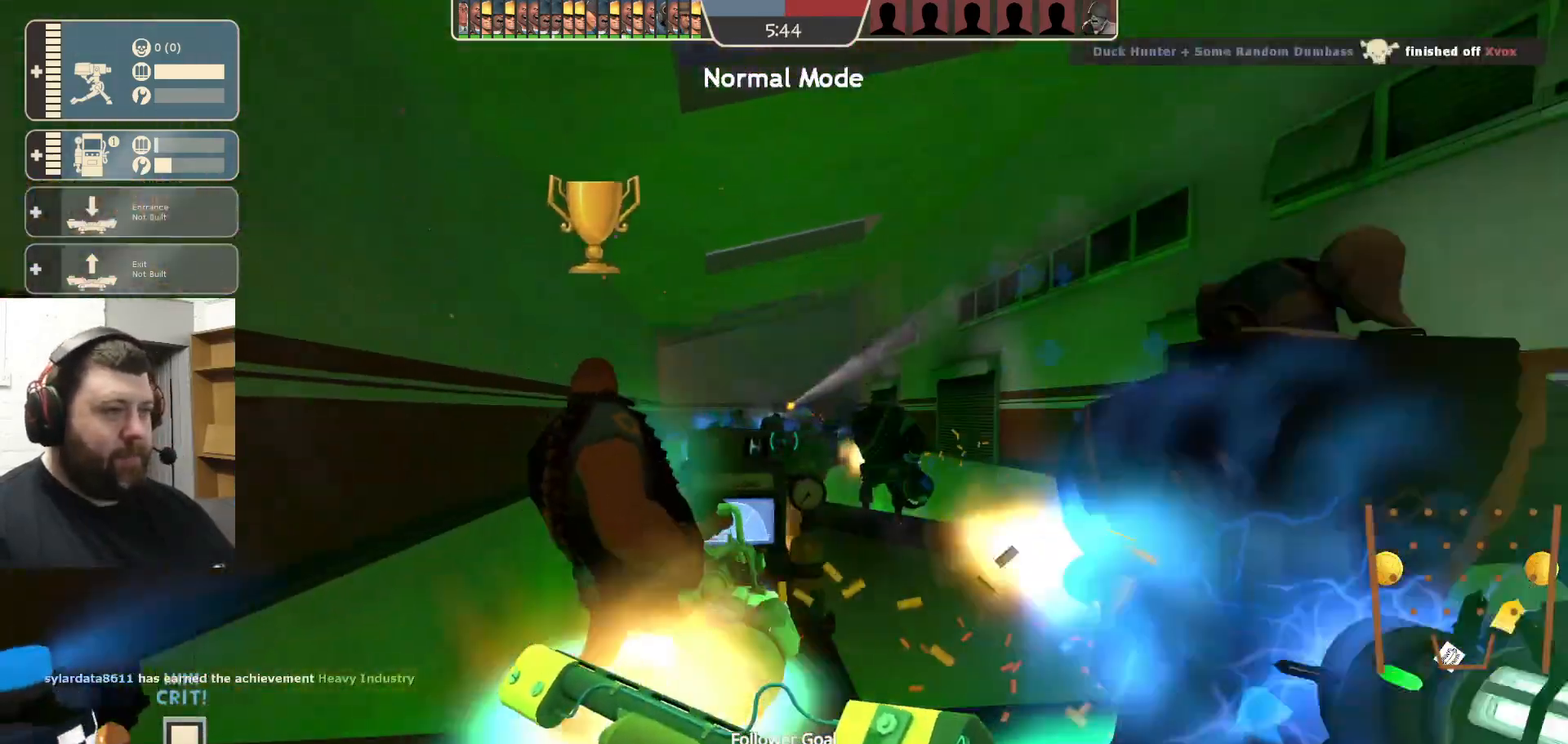
{"buttons": [], "left_stick": "right", "right_stick": "center", "events": [[283, "left_stick", "right"]]}
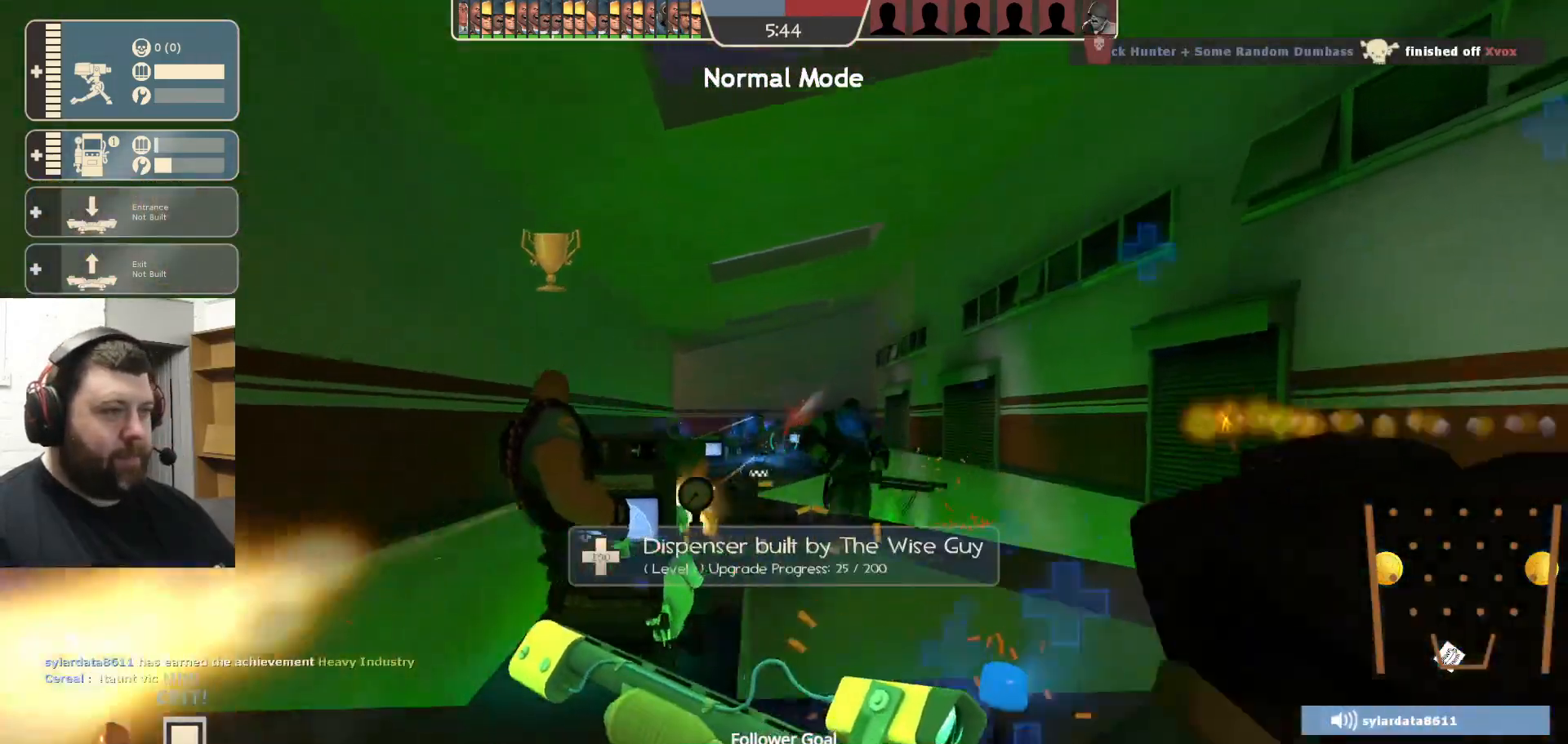
{"buttons": ["R2"], "left_stick": "right", "right_stick": "center", "events": [[450, "R2", "down"]]}
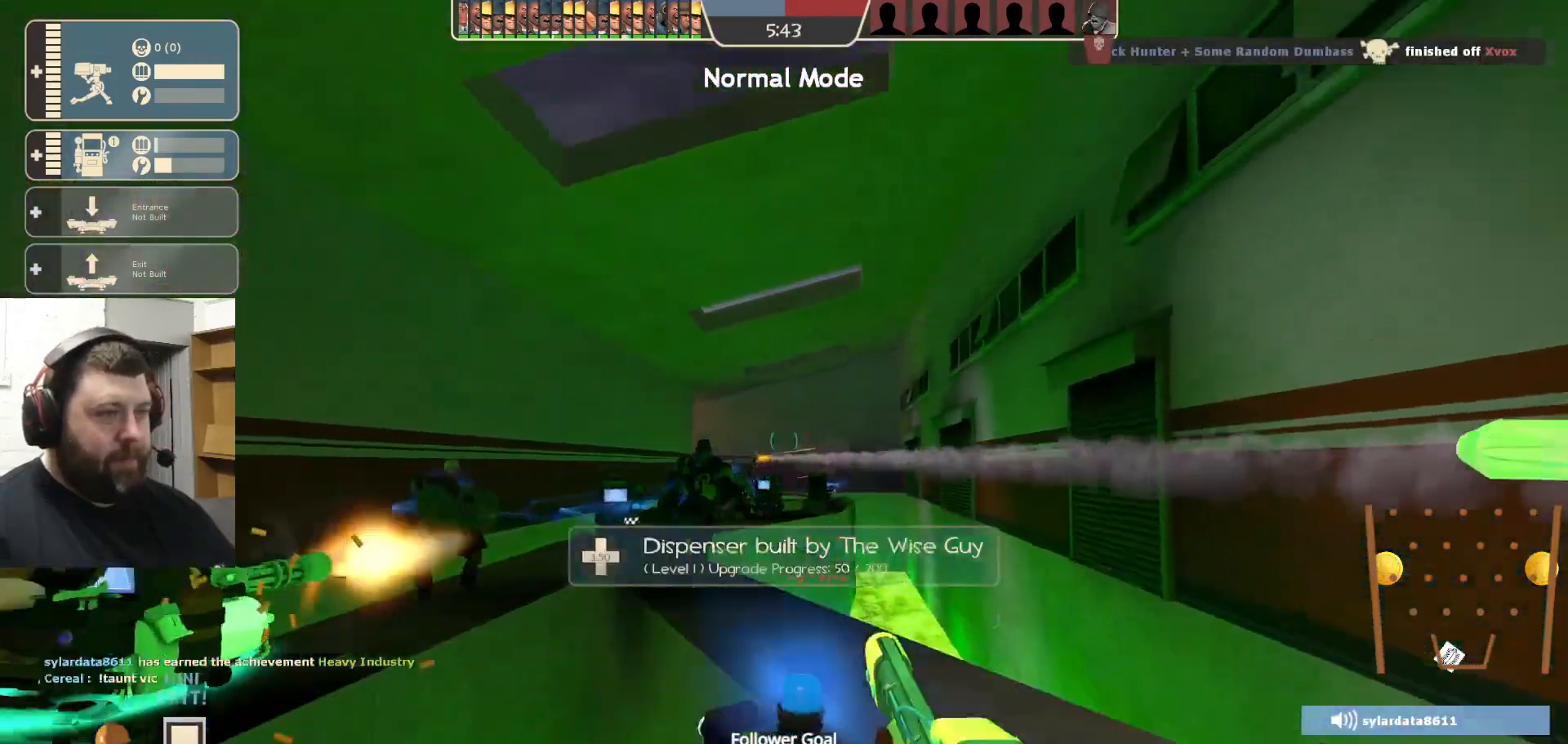
{"buttons": ["R2"], "left_stick": "center", "right_stick": "center", "events": [[317, "left_stick", "center"]]}
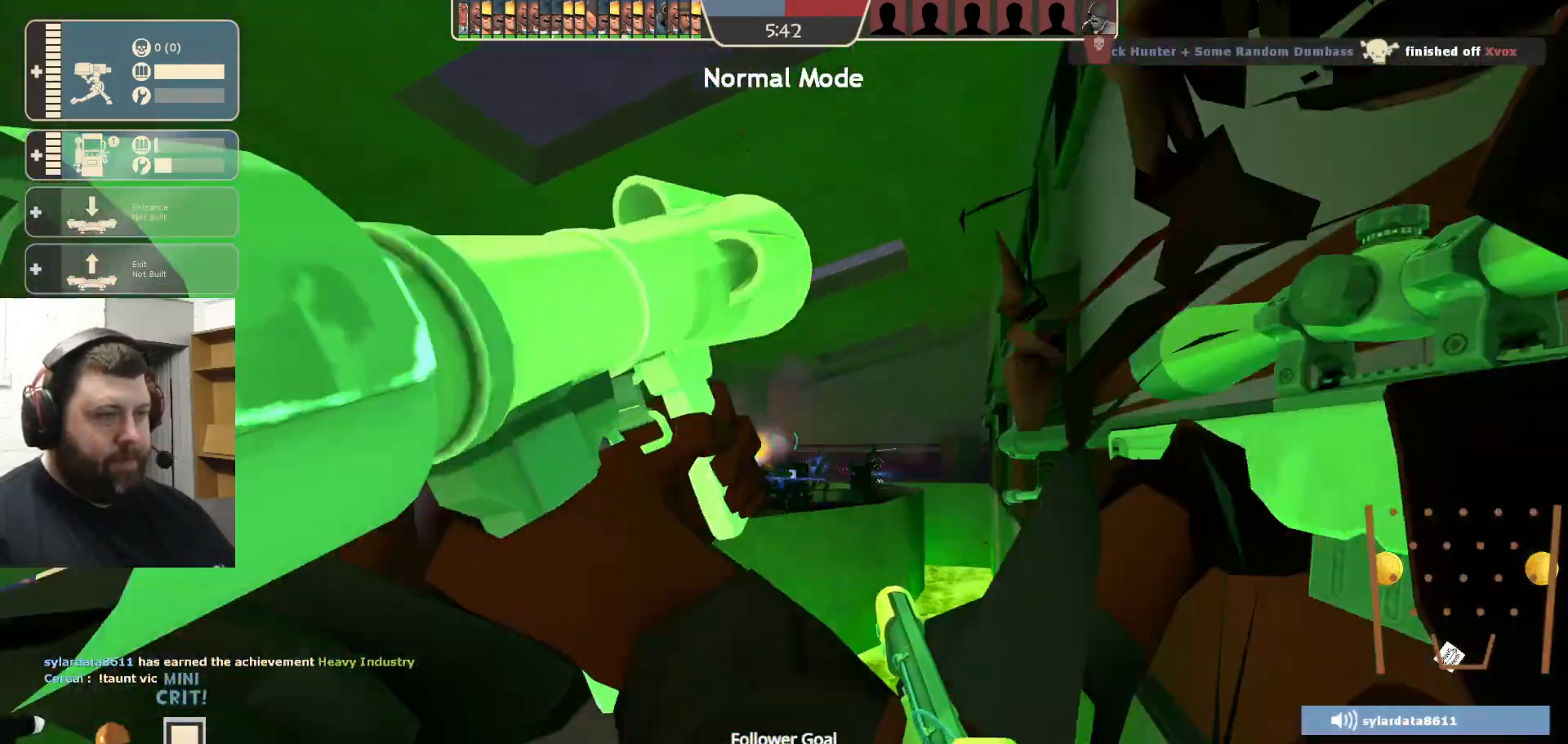
{"buttons": ["R2"], "left_stick": "center", "right_stick": "center", "events": [[117, "left_stick", "left"], [217, "left_stick", "center"], [400, "left_stick", "left"], [500, "left_stick", "center"]]}
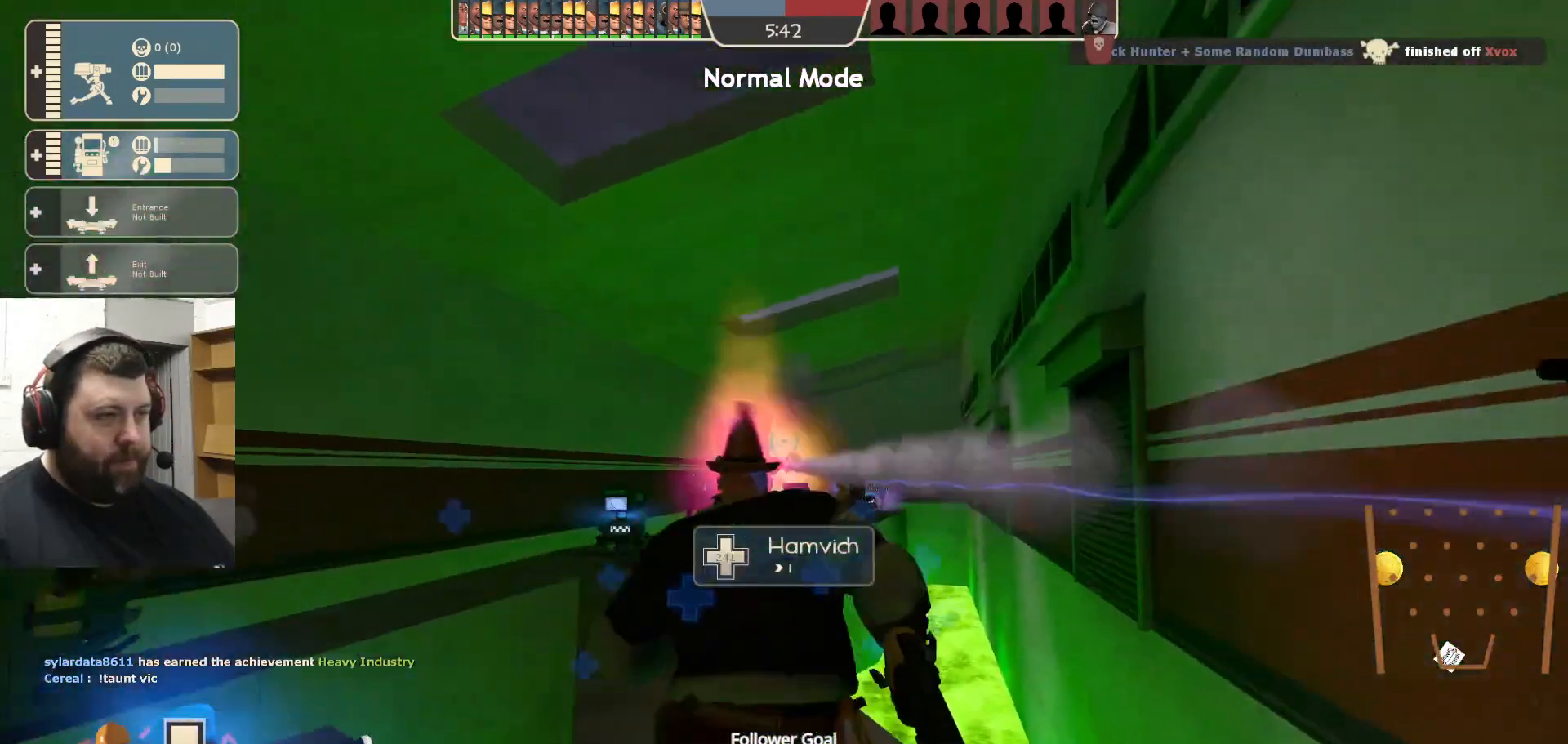
{"buttons": ["R2"], "left_stick": "right", "right_stick": "center", "events": [[300, "left_stick", "down-right"], [433, "left_stick", "right"]]}
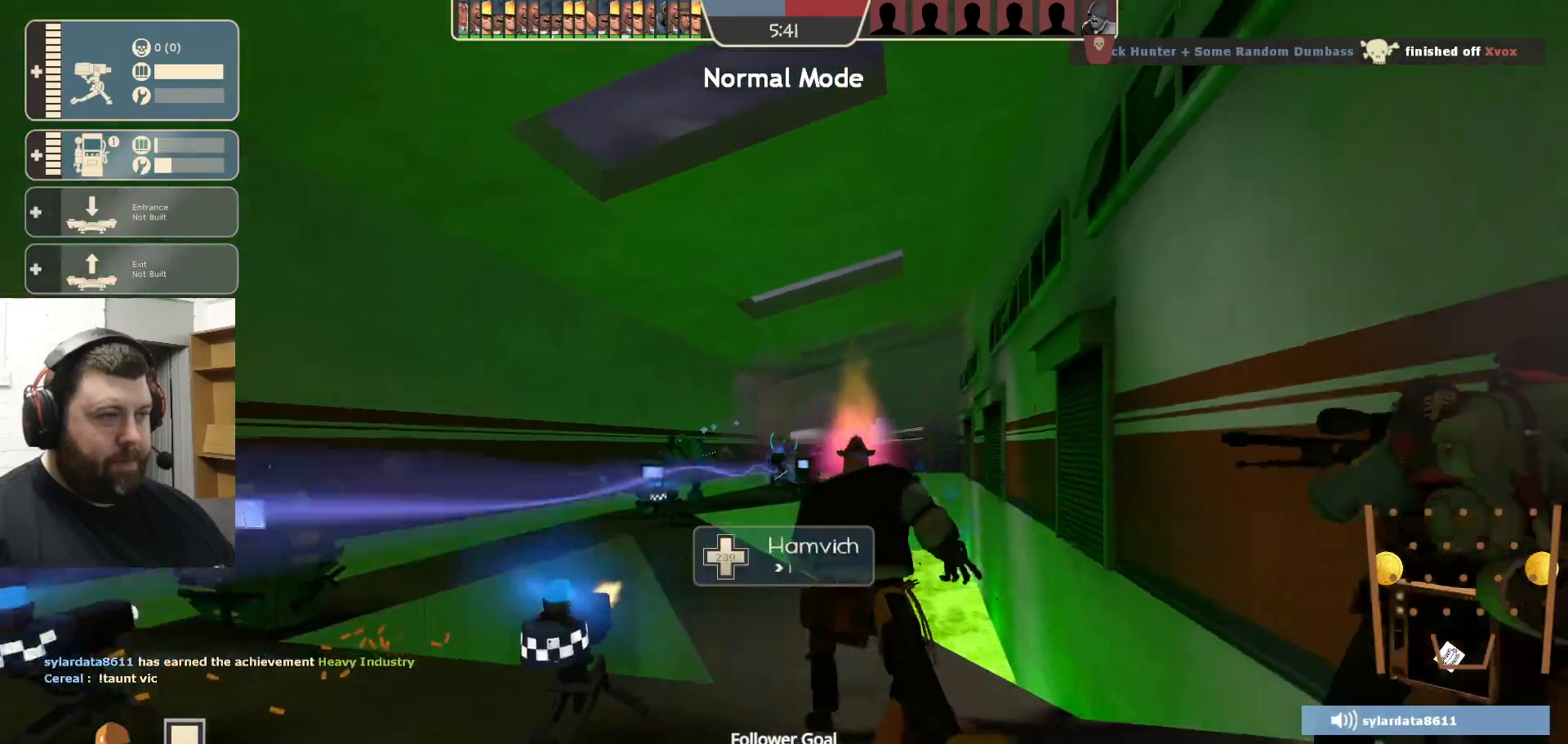
{"buttons": ["R2"], "left_stick": "center", "right_stick": "center", "events": [[67, "left_stick", "center"], [167, "left_stick", "up-left"], [467, "left_stick", "center"]]}
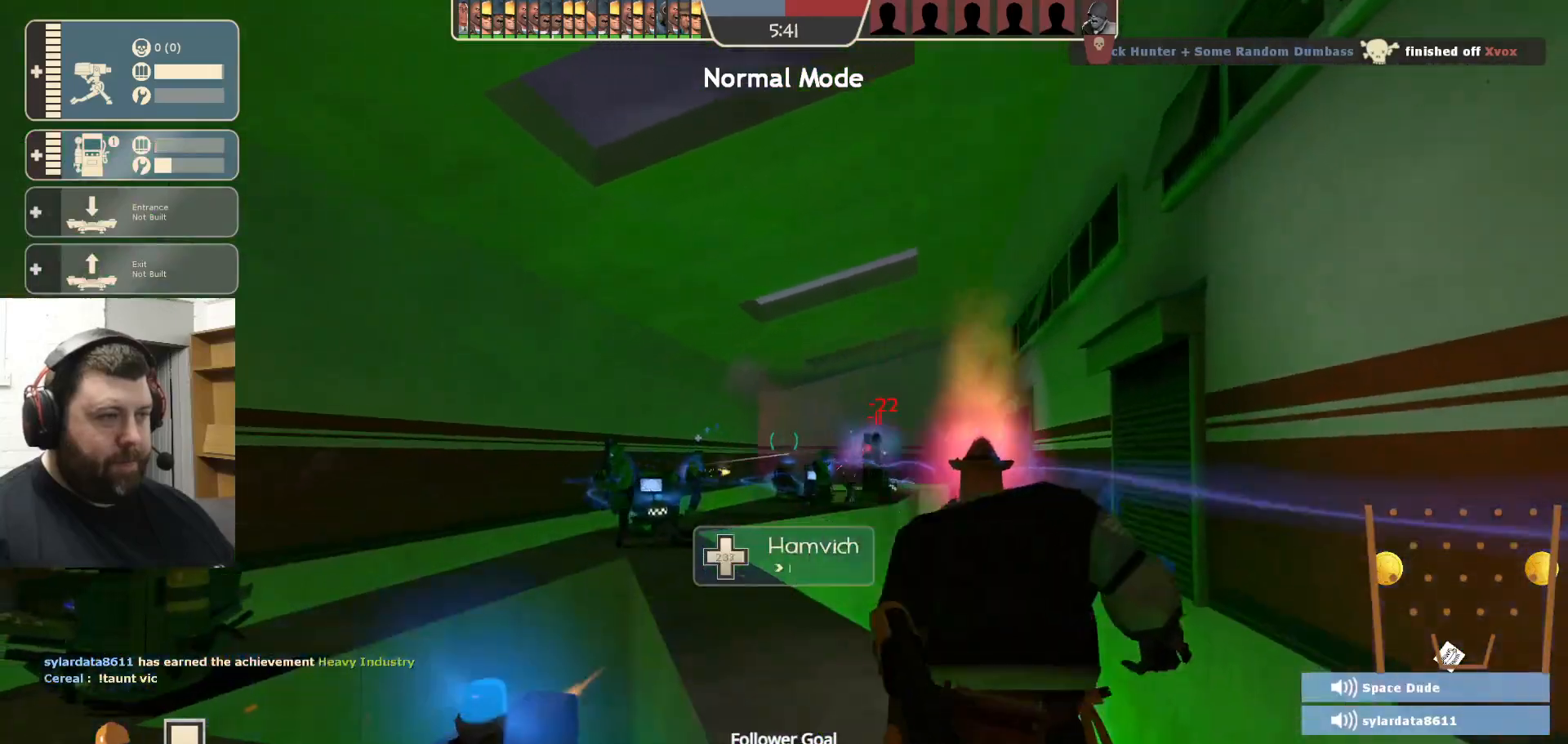
{"buttons": ["R2"], "left_stick": "right", "right_stick": "center", "events": [[133, "left_stick", "left"], [283, "left_stick", "center"], [400, "left_stick", "right"]]}